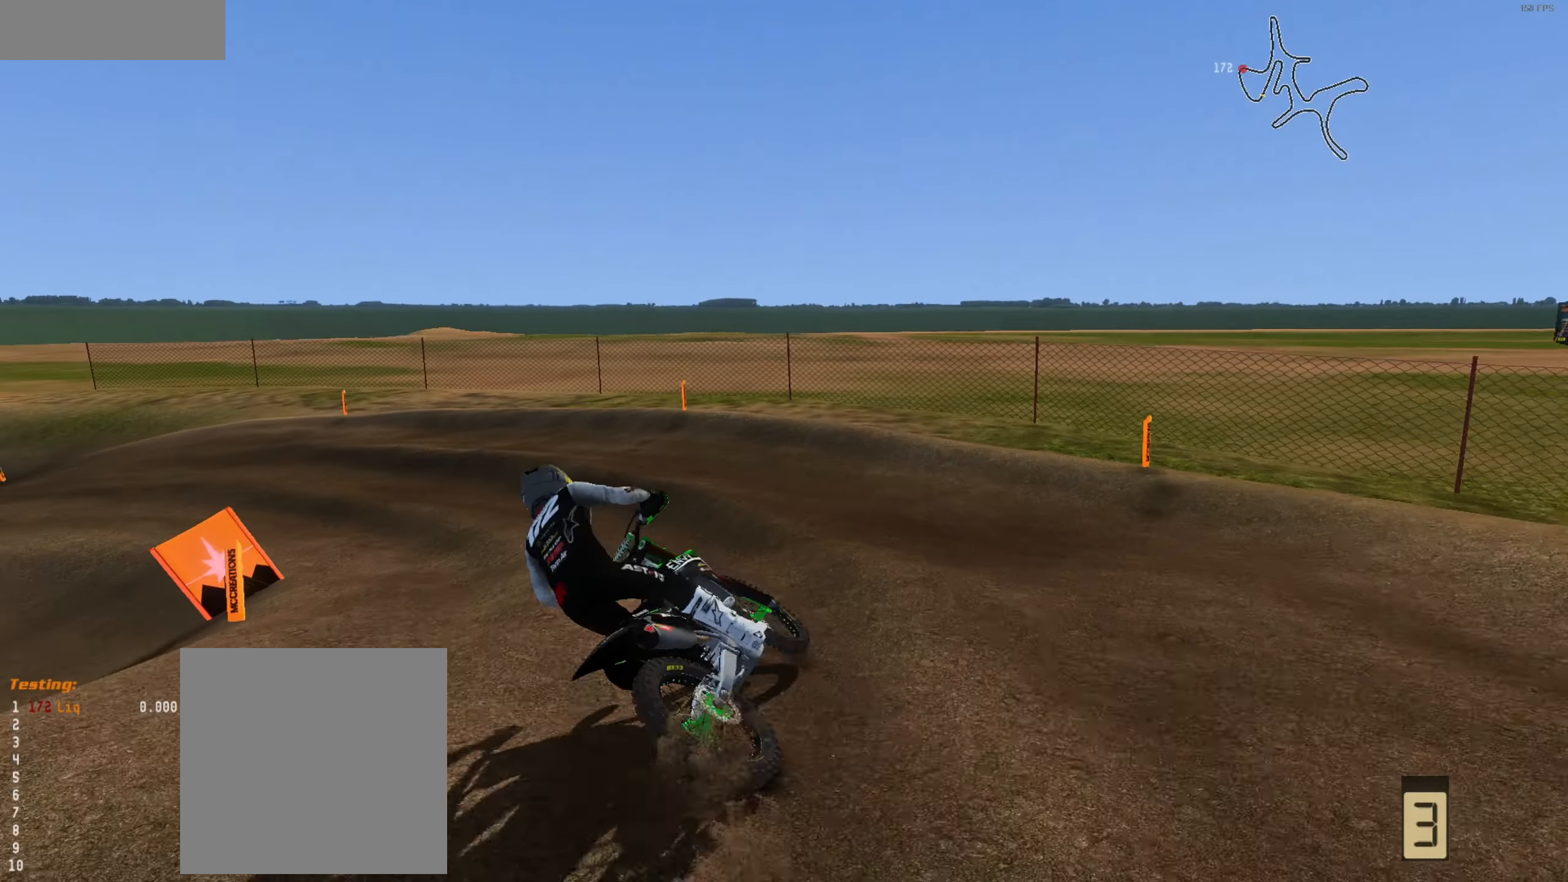
Gameplay with a controller (Xbox layout); each line is a JSON object with the inputs held at the frame after it. "events" lists button and stick changes between this image and that frame as [ms after this image, input, new state], when the widget could be followed in between.
{"buttons": ["R2", "L3"], "left_stick": "up-left", "right_stick": "up-right", "events": [[150, "left_stick", "center"], [150, "right_stick", "right"], [217, "R2", "down"], [350, "left_stick", "up-left"], [350, "right_stick", "up-right"], [417, "L3", "down"]]}
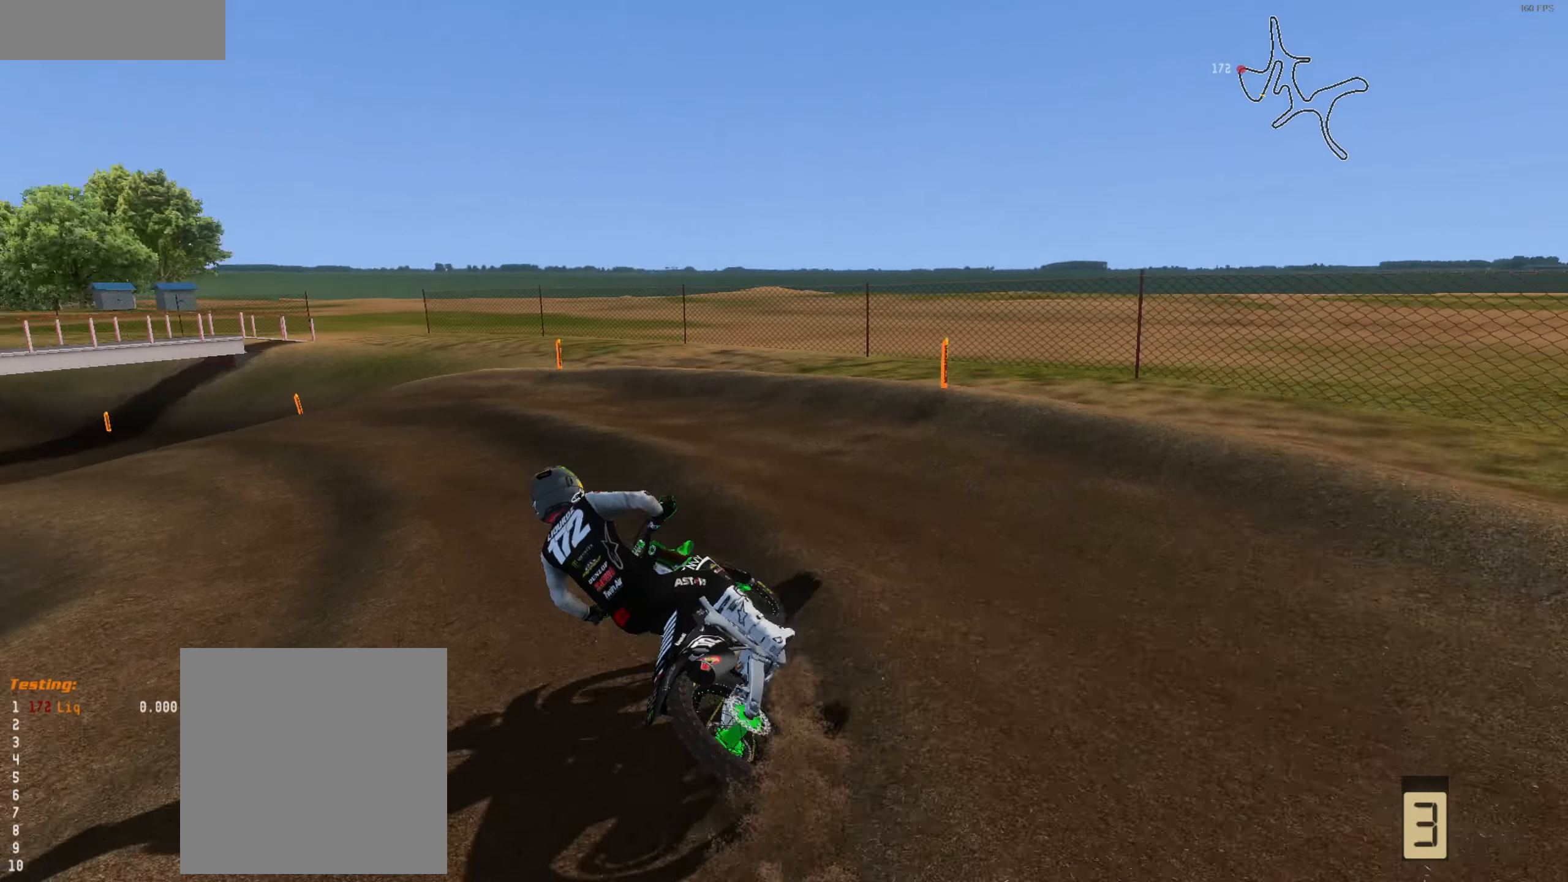
{"buttons": ["R2"], "left_stick": "center", "right_stick": "up", "events": [[17, "L3", "up"], [150, "left_stick", "center"], [250, "left_stick", "right"], [383, "left_stick", "center"], [383, "right_stick", "up"]]}
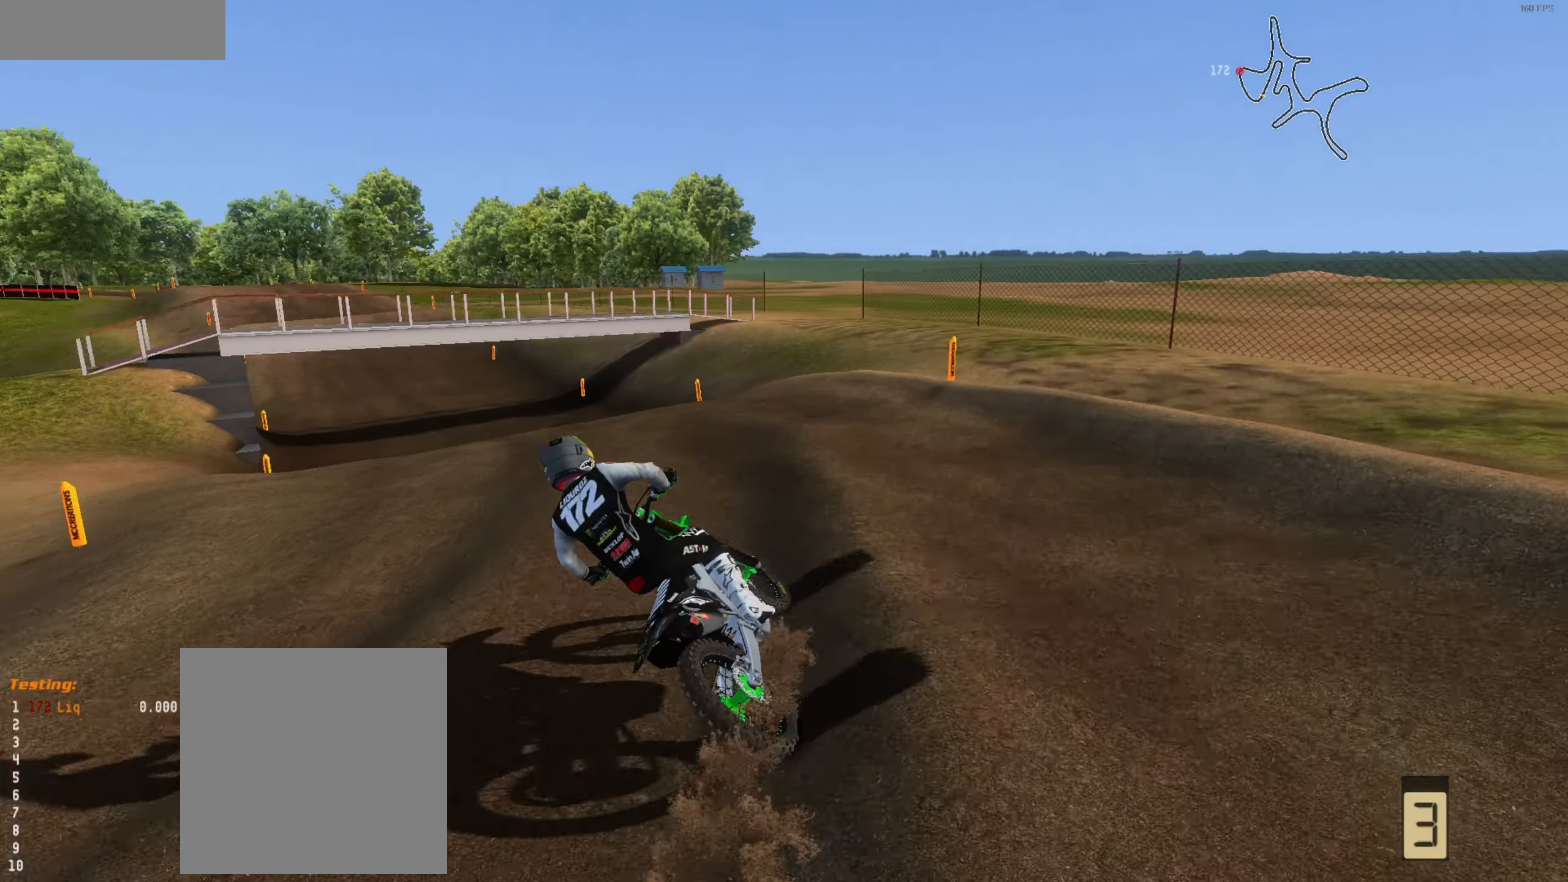
{"buttons": ["R2"], "left_stick": "right", "right_stick": "right", "events": [[50, "left_stick", "left"], [183, "left_stick", "center"], [283, "left_stick", "left"], [383, "right_stick", "center"], [417, "left_stick", "center"], [483, "left_stick", "right"], [483, "right_stick", "right"]]}
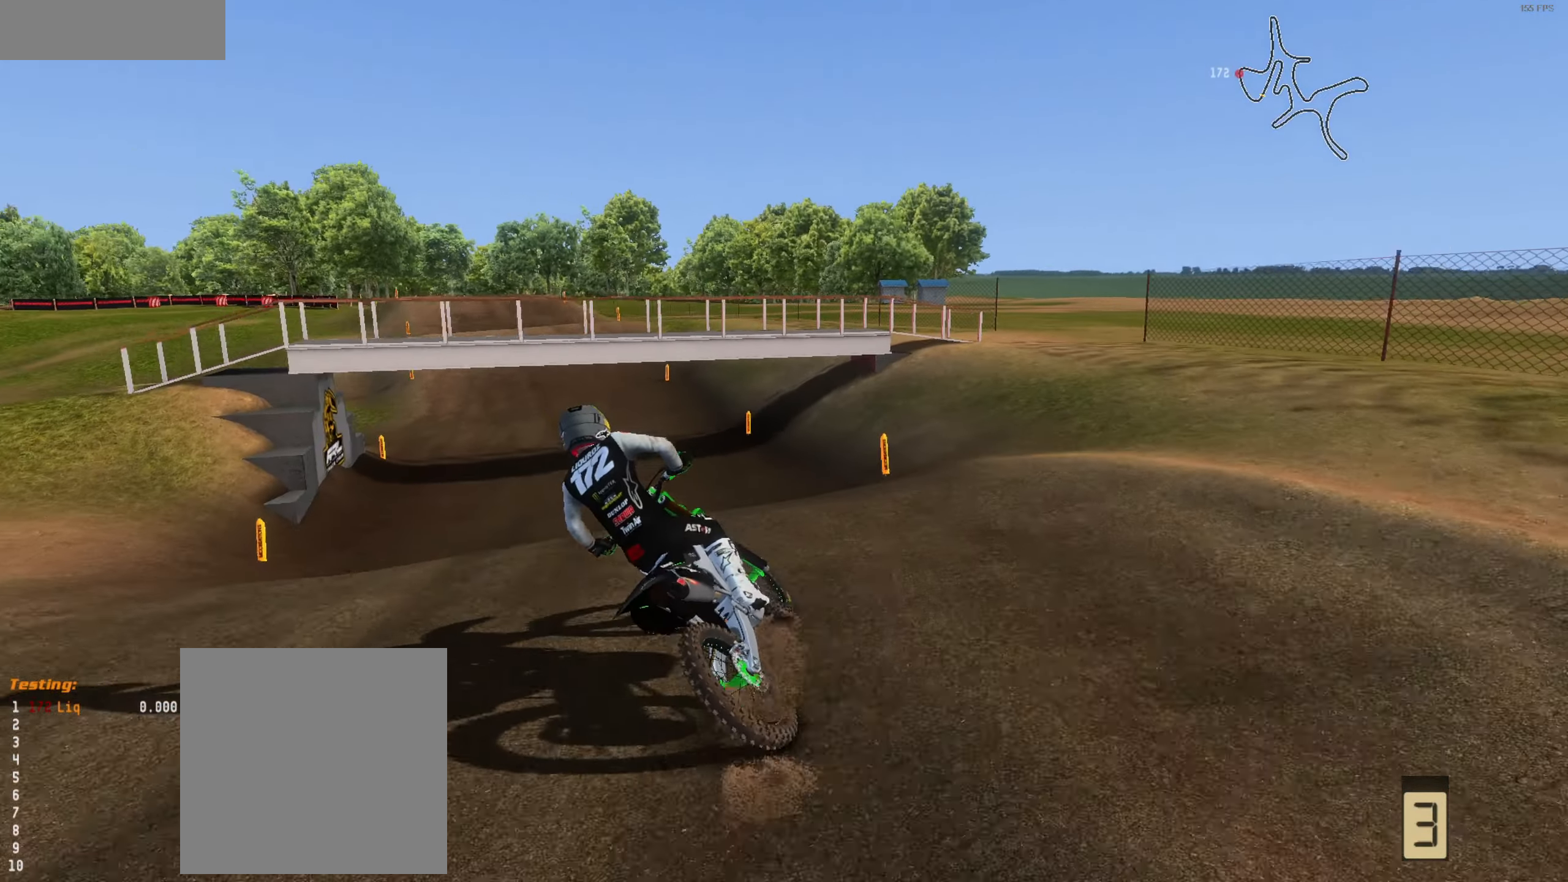
{"buttons": ["R2"], "left_stick": "up-left", "right_stick": "up-right", "events": [[83, "L3", "down"], [150, "L3", "up"], [183, "right_stick", "up-right"], [250, "left_stick", "center"], [350, "left_stick", "up-left"]]}
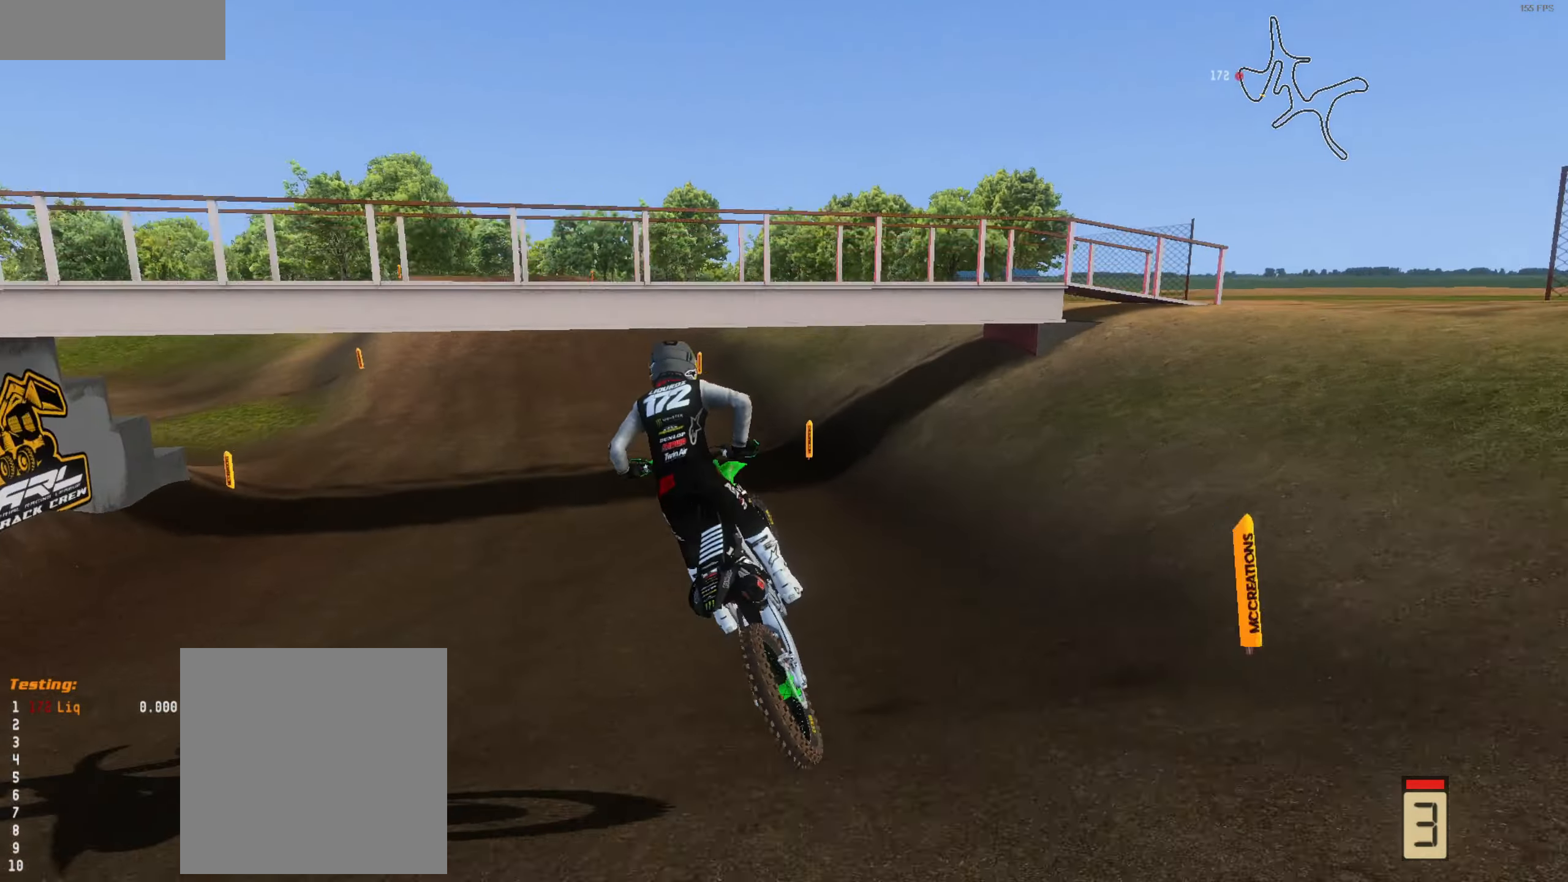
{"buttons": ["R2"], "left_stick": "up-right", "right_stick": "center", "events": [[284, "right_stick", "center"], [384, "left_stick", "up"], [484, "left_stick", "up-right"]]}
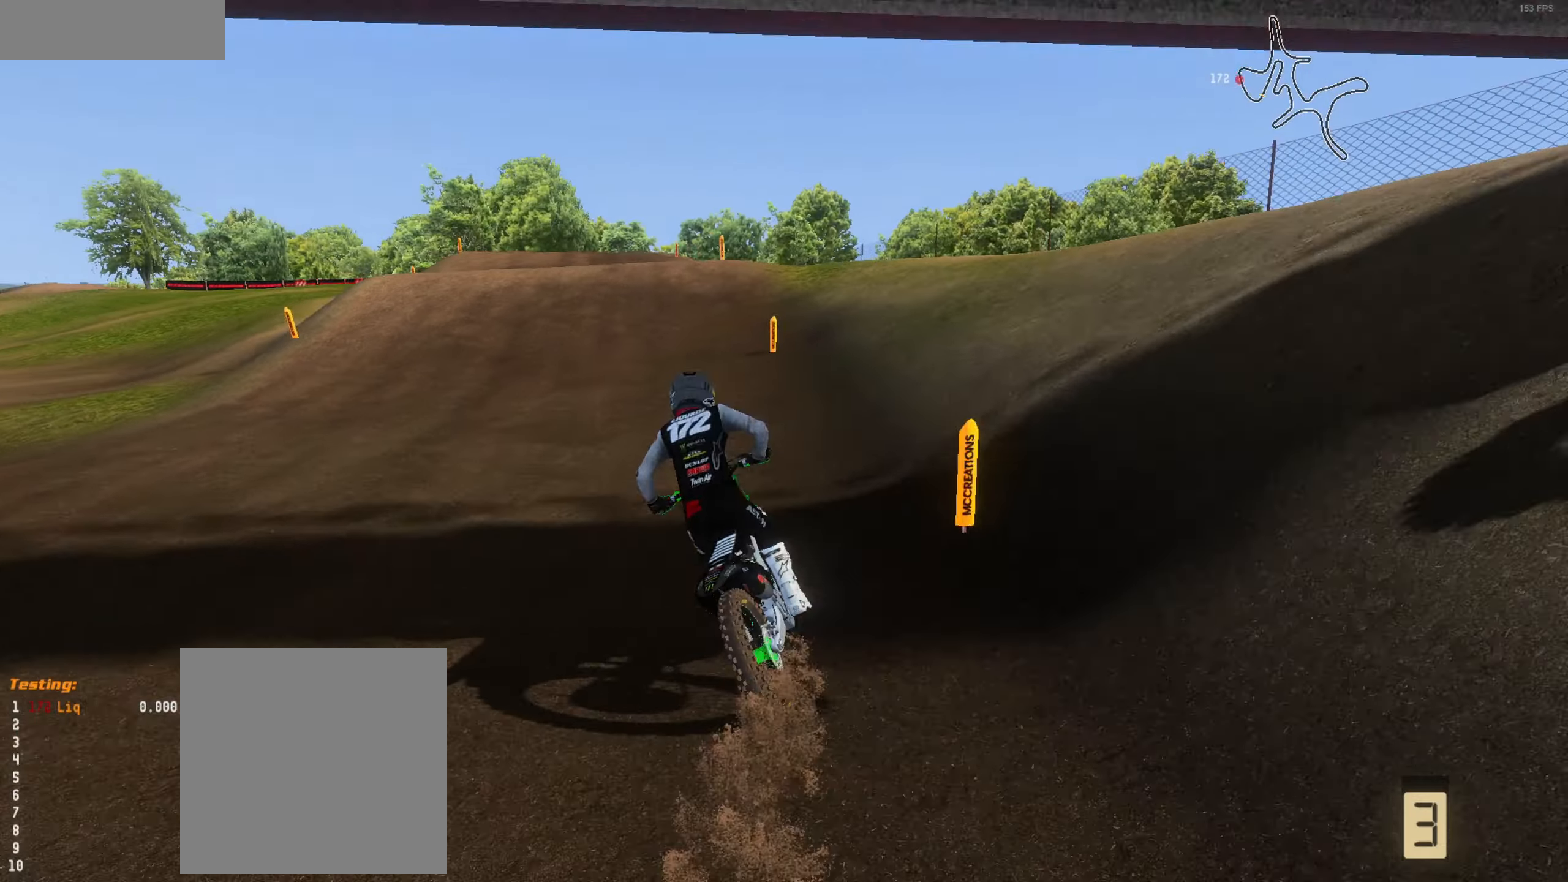
{"buttons": ["R2"], "left_stick": "center", "right_stick": "up", "events": [[184, "left_stick", "left"], [317, "left_stick", "center"], [317, "right_stick", "up"]]}
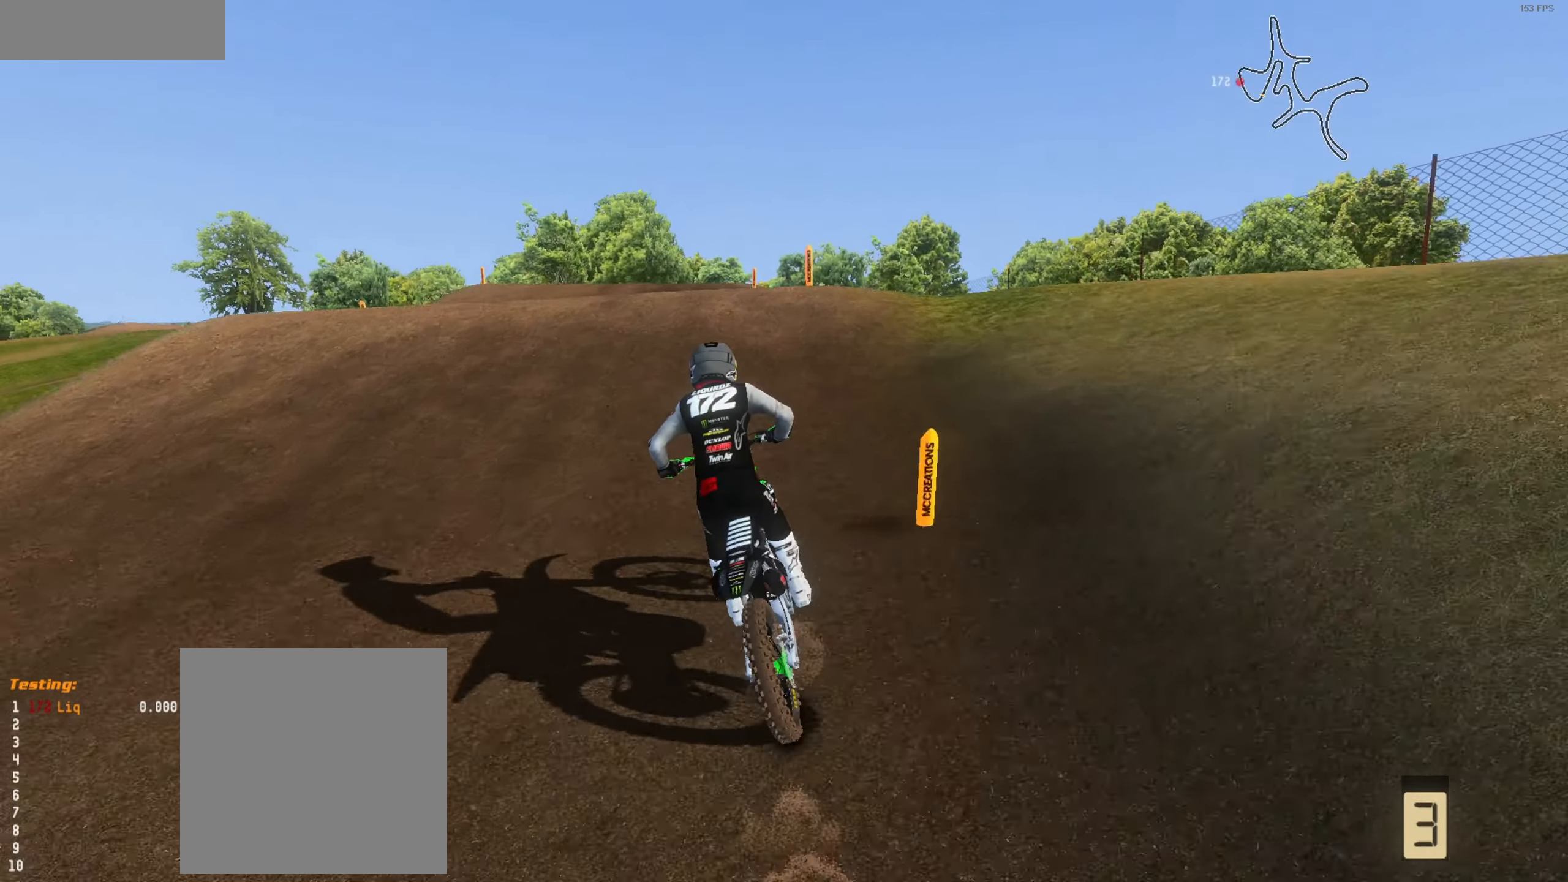
{"buttons": ["L3"], "left_stick": "right", "right_stick": "right", "events": [[50, "left_stick", "left"], [250, "L3", "down"], [317, "right_stick", "right"], [350, "L3", "up"], [417, "R2", "up"], [417, "left_stick", "right"], [484, "L3", "down"]]}
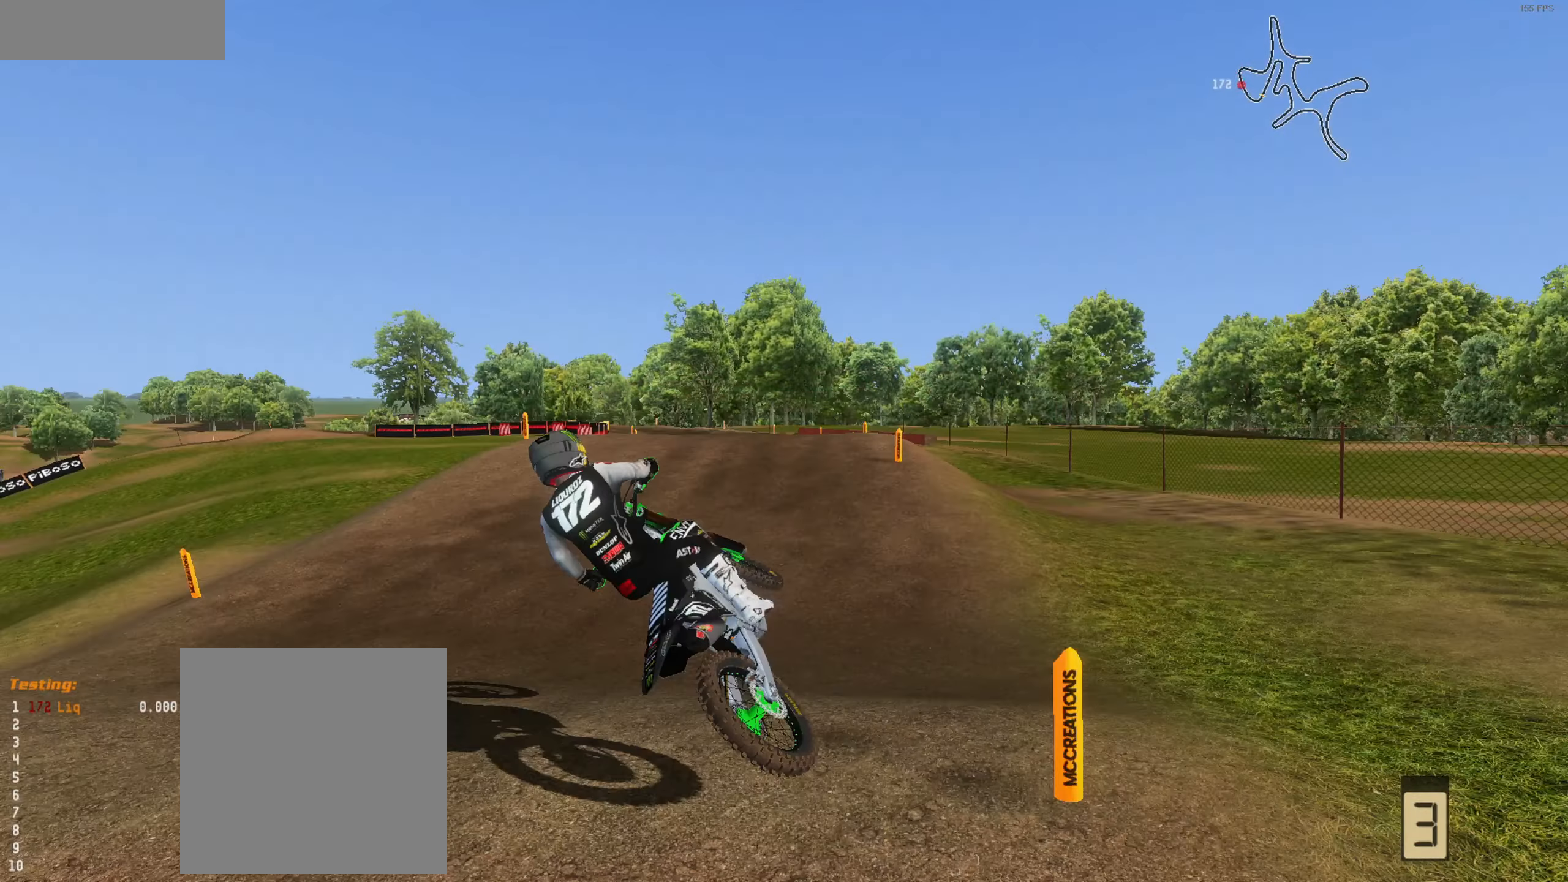
{"buttons": [], "left_stick": "center", "right_stick": "right", "events": [[84, "L3", "up"], [150, "R2", "down"], [150, "left_stick", "down-right"], [284, "left_stick", "center"], [317, "R2", "up"]]}
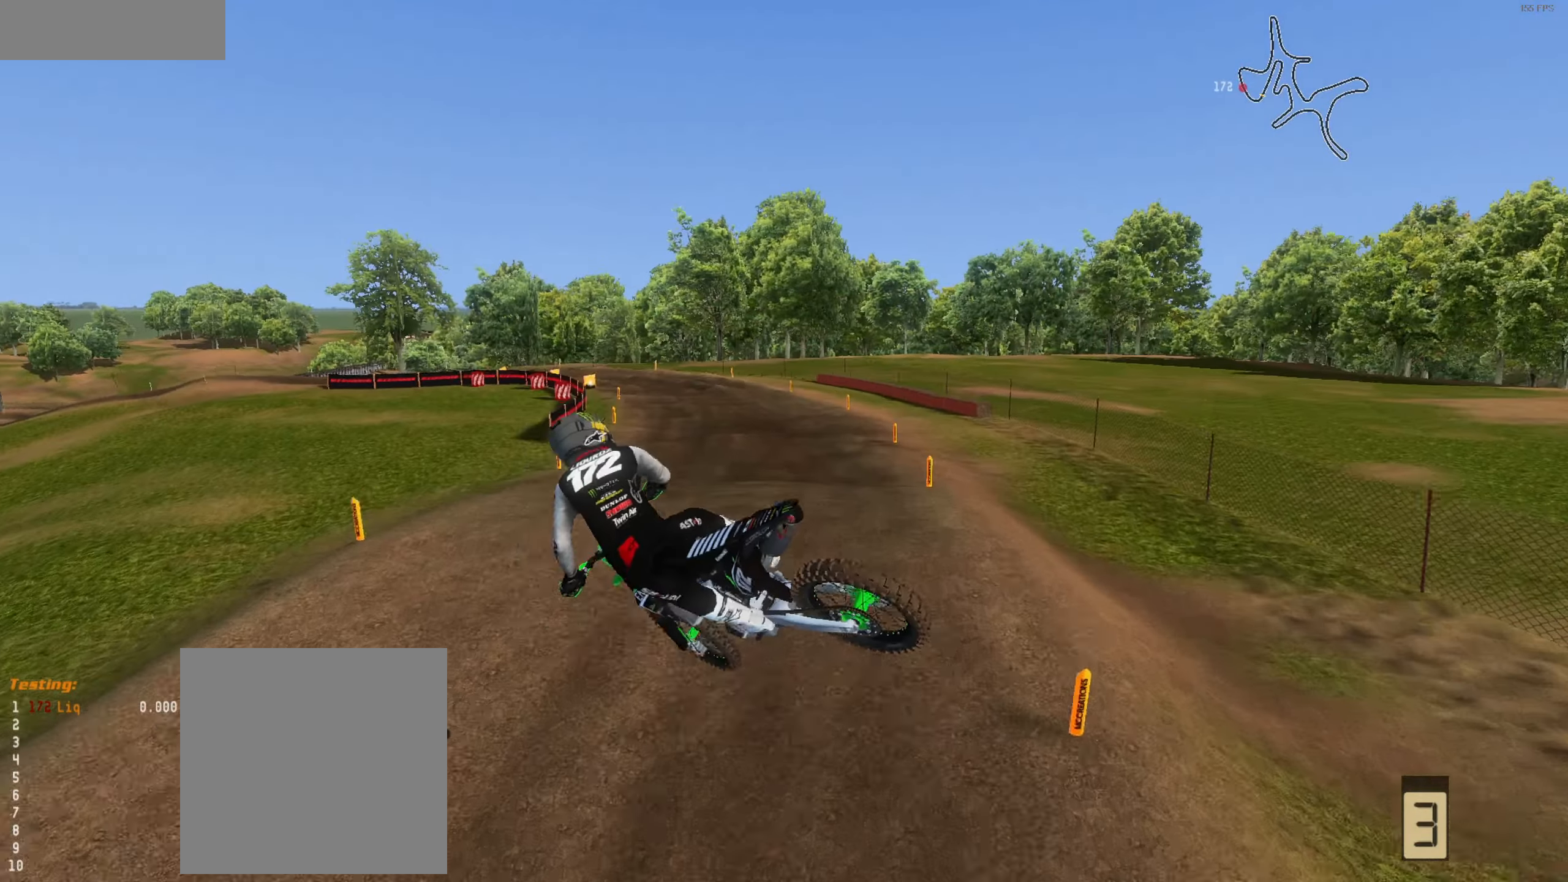
{"buttons": ["R2"], "left_stick": "left", "right_stick": "right", "events": [[117, "R2", "down"], [450, "left_stick", "left"]]}
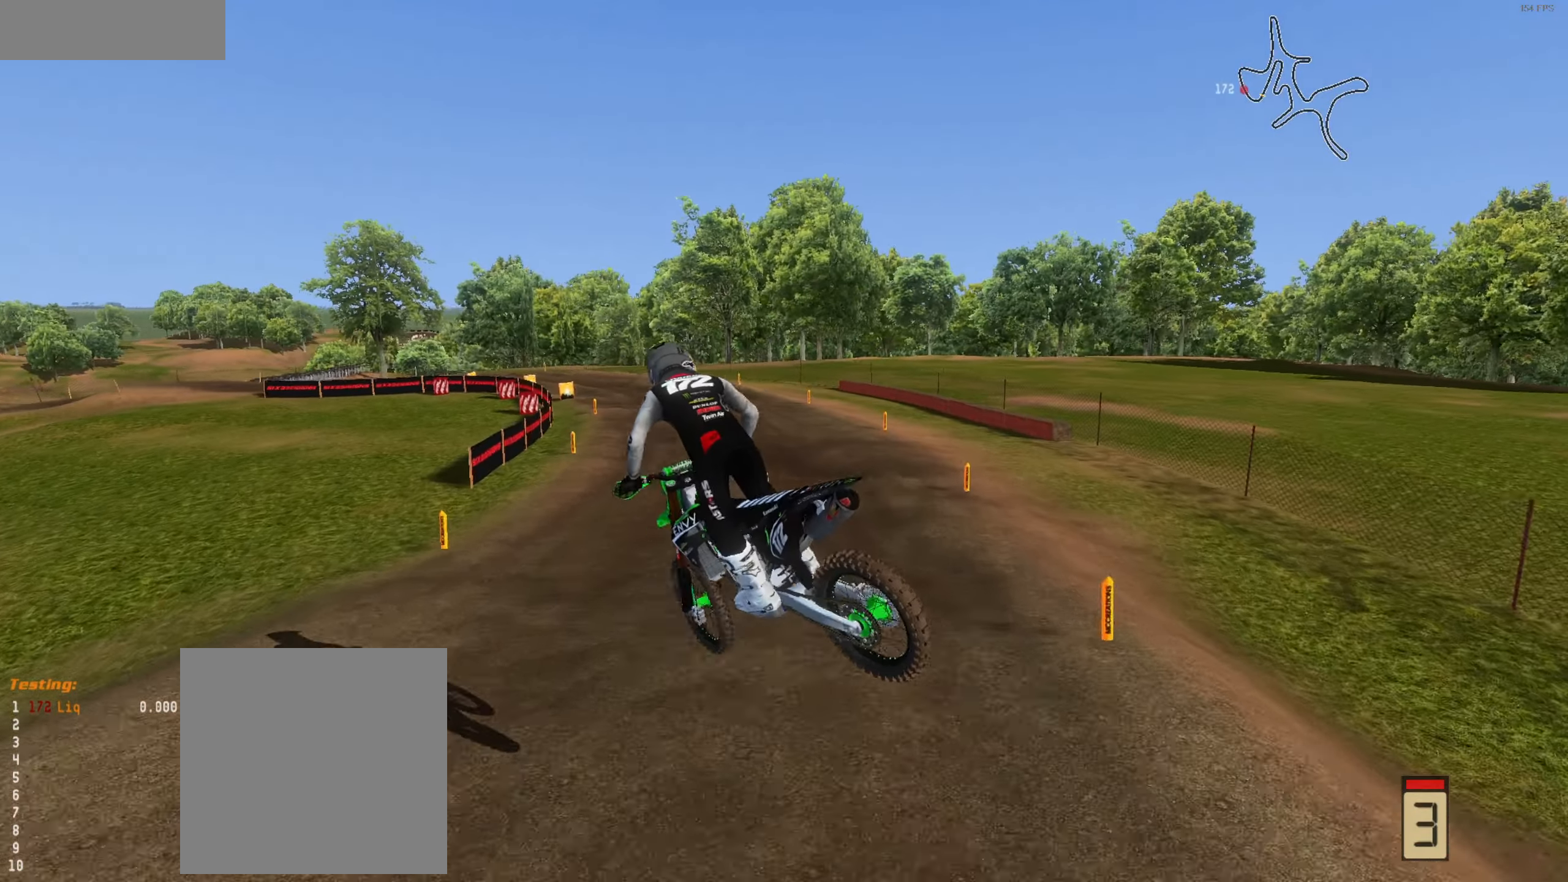
{"buttons": ["R2"], "left_stick": "up-left", "right_stick": "up-right", "events": [[17, "right_stick", "up-right"], [217, "left_stick", "up-left"]]}
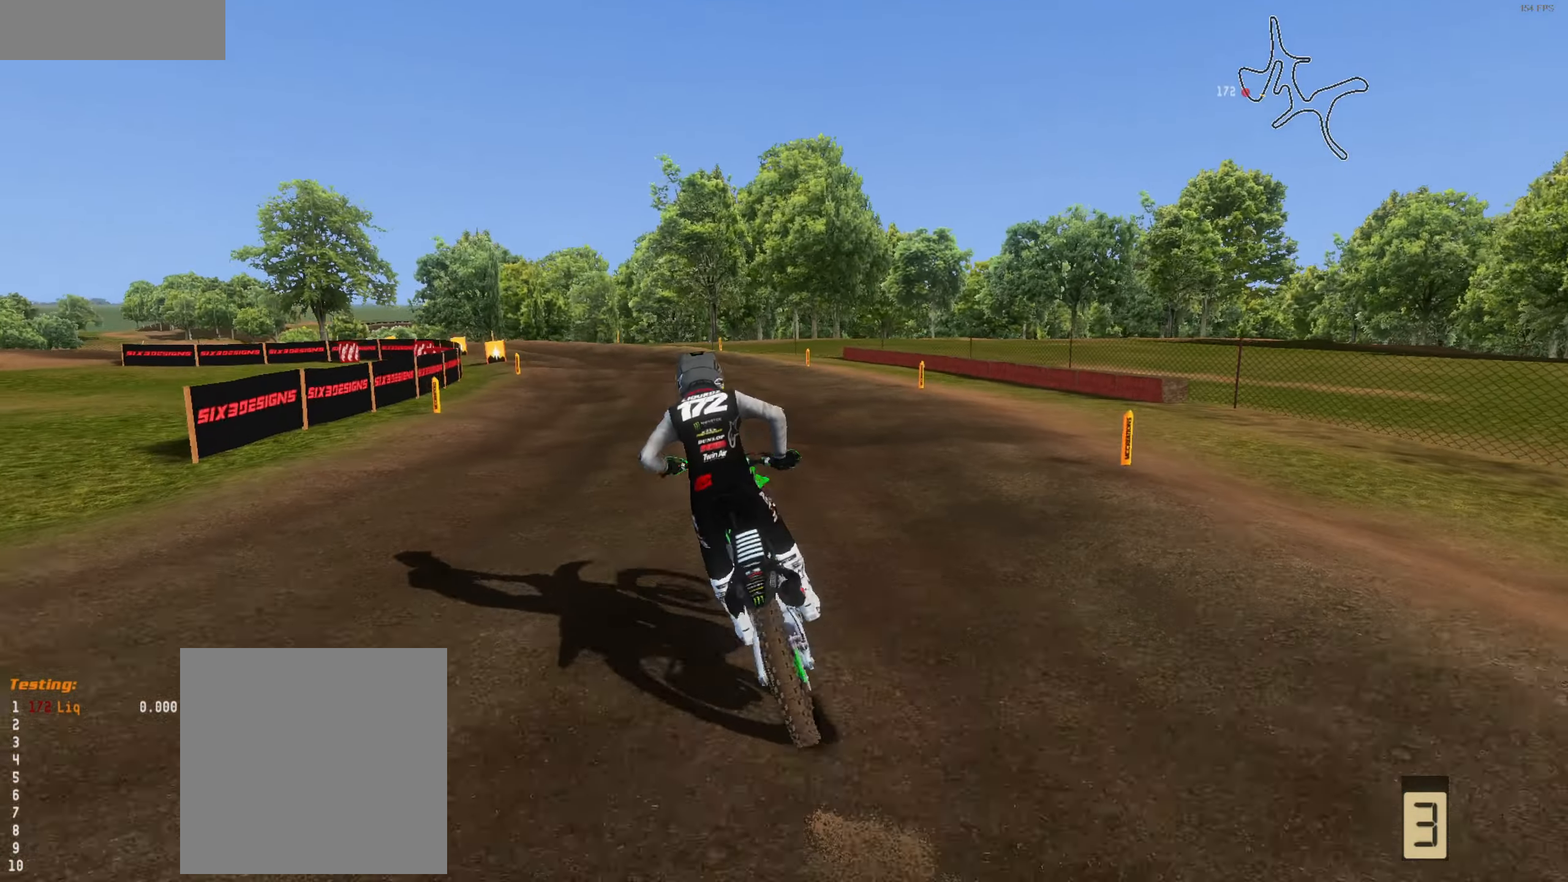
{"buttons": ["R2"], "left_stick": "left", "right_stick": "down-right", "events": [[17, "right_stick", "center"], [217, "left_stick", "center"], [350, "left_stick", "left"], [417, "right_stick", "down-right"]]}
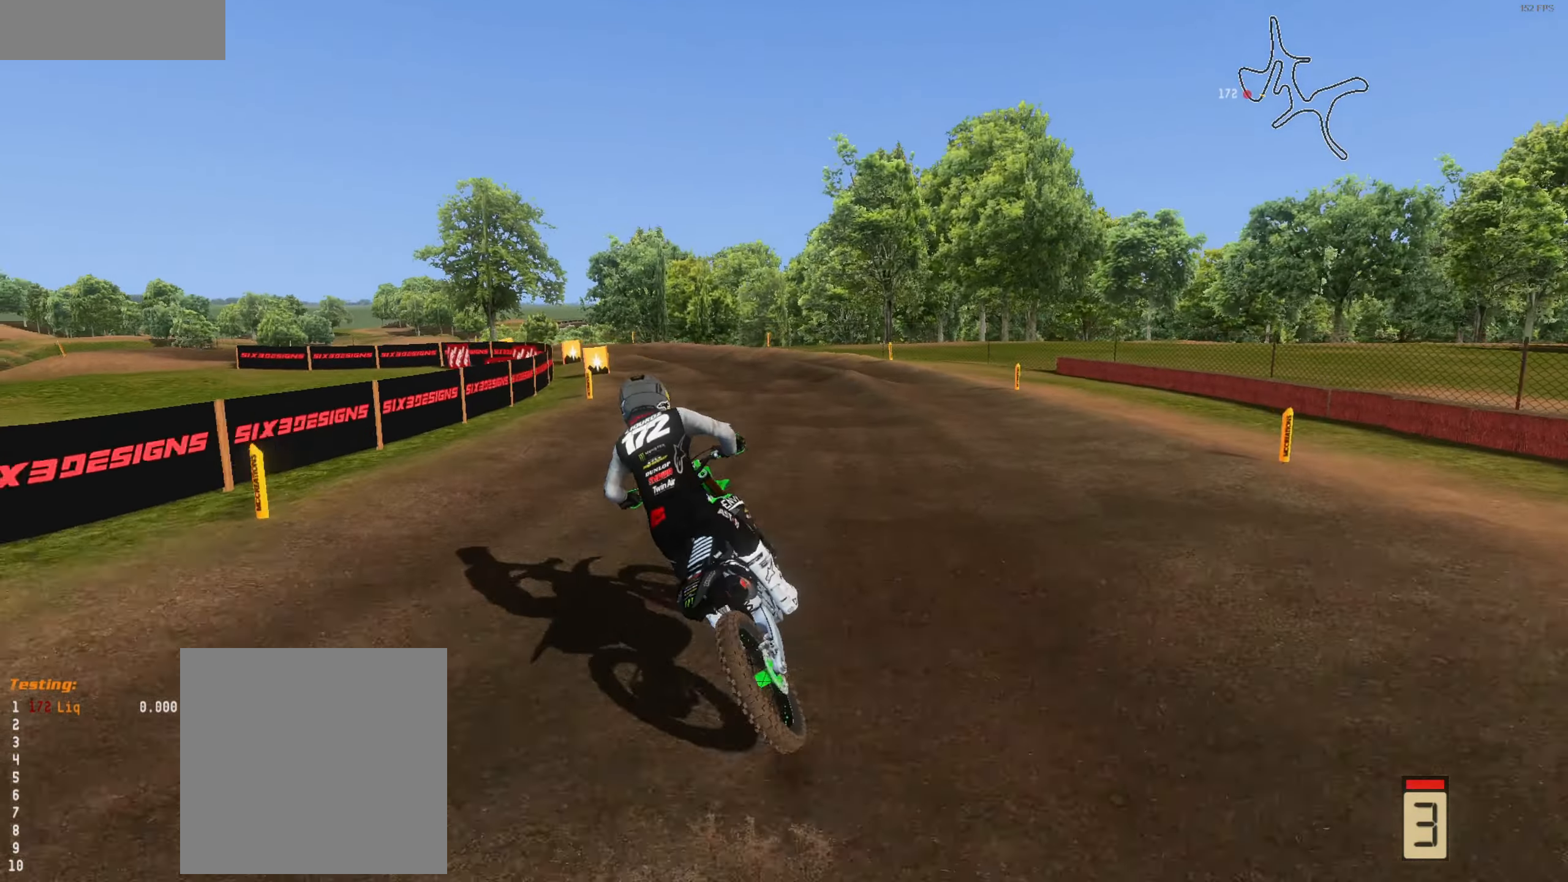
{"buttons": ["R2"], "left_stick": "center", "right_stick": "down-right", "events": [[17, "left_stick", "center"], [117, "left_stick", "left"], [284, "left_stick", "center"]]}
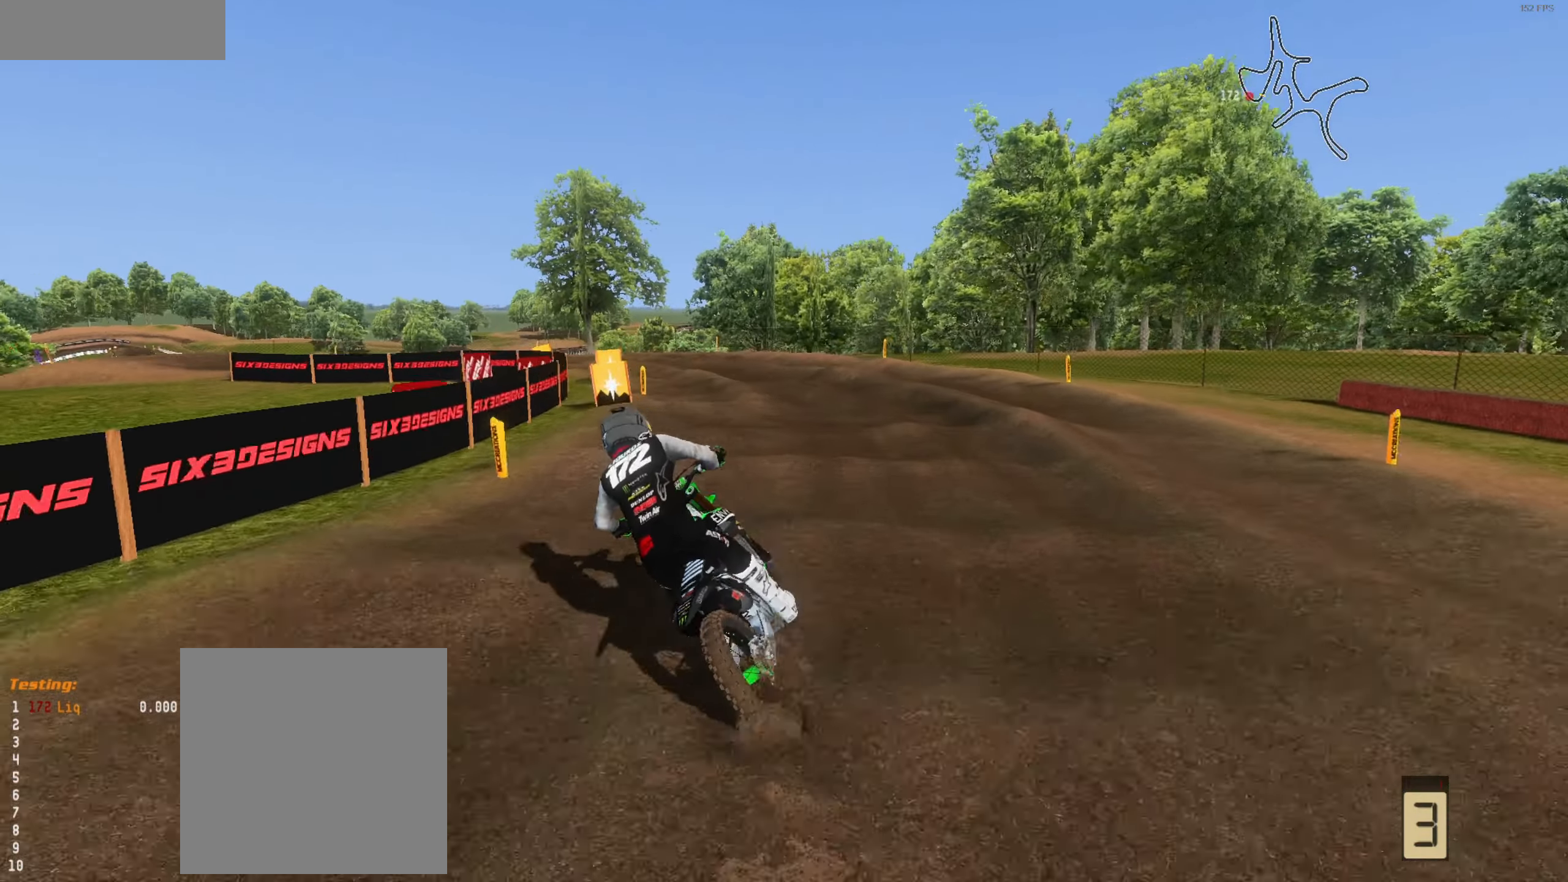
{"buttons": [], "left_stick": "left", "right_stick": "center", "events": [[150, "left_stick", "left"], [250, "R2", "up"], [250, "left_stick", "center"], [384, "L3", "down"], [450, "left_stick", "left"], [484, "L3", "up"], [484, "right_stick", "center"]]}
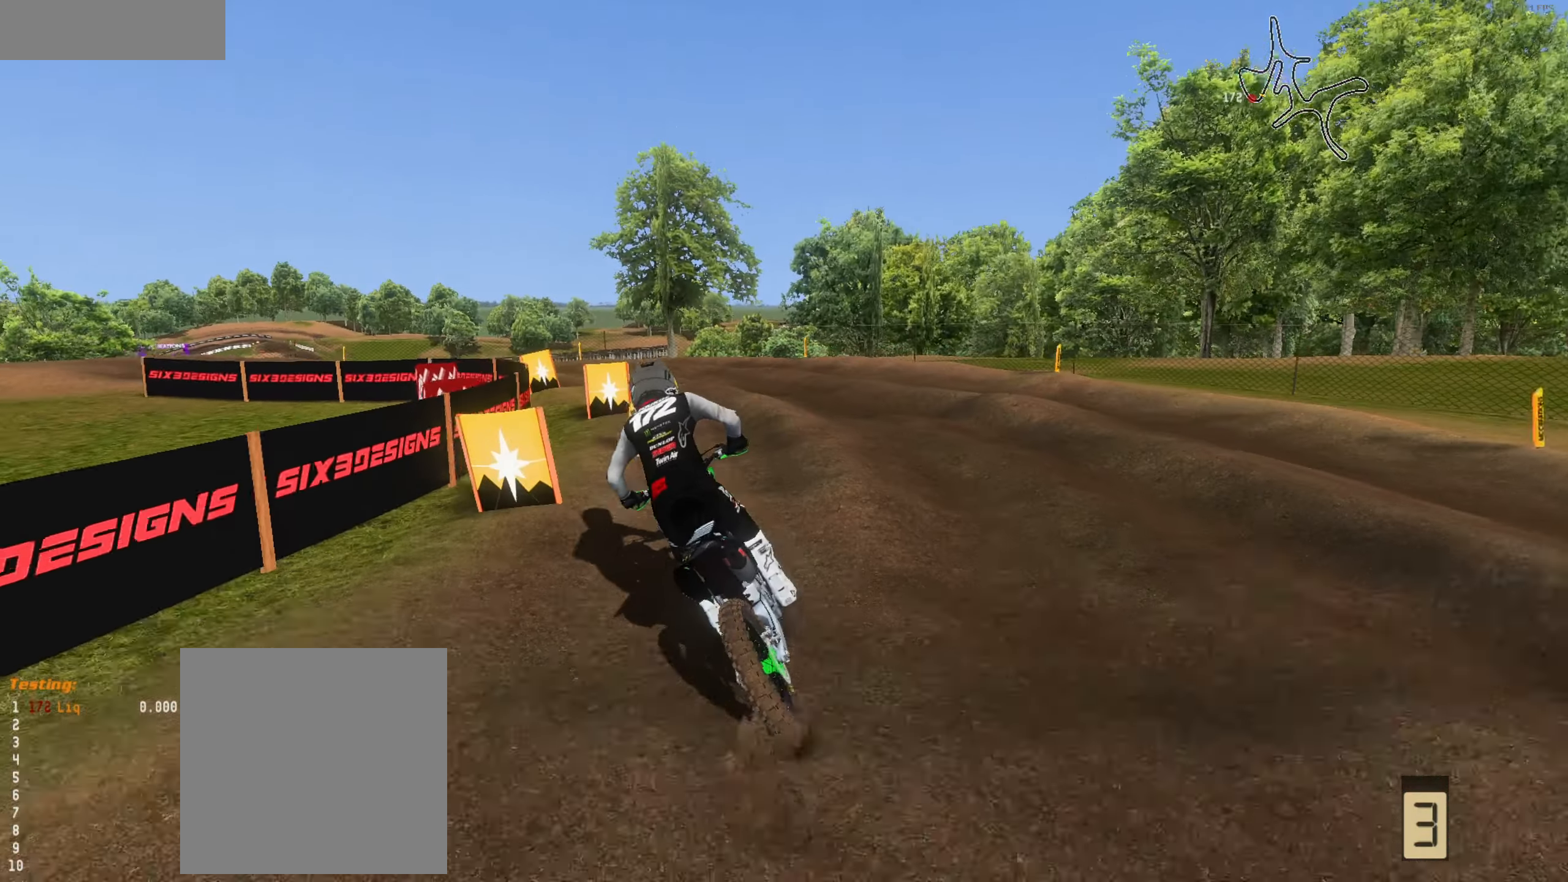
{"buttons": [], "left_stick": "down-left", "right_stick": "center", "events": [[50, "left_stick", "up"], [217, "left_stick", "left"], [384, "left_stick", "down"], [484, "left_stick", "down-left"]]}
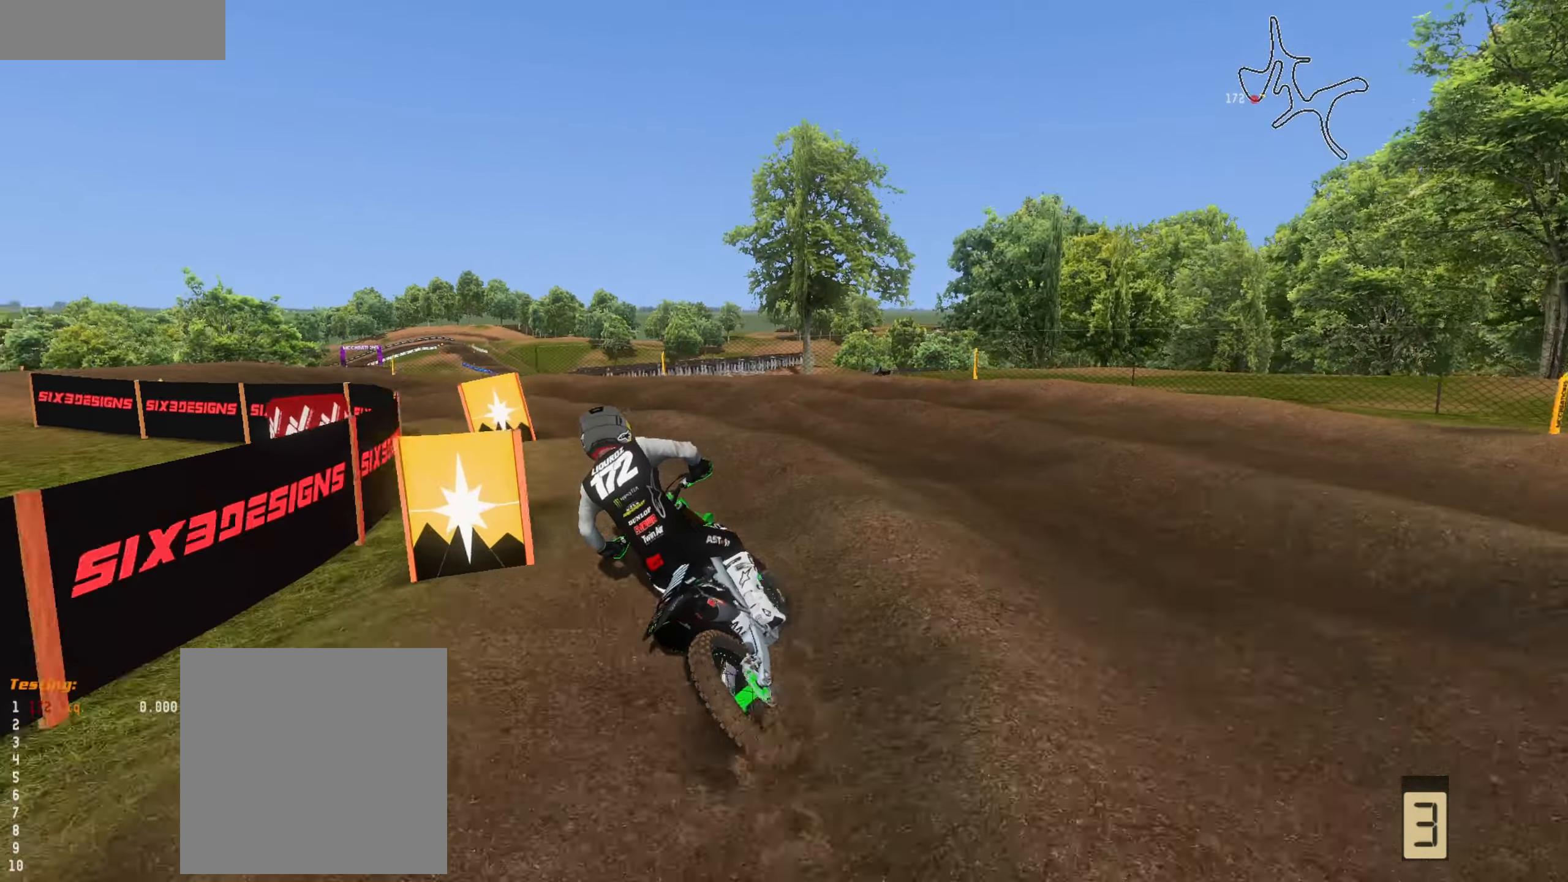
{"buttons": ["R2"], "left_stick": "left", "right_stick": "center", "events": [[117, "left_stick", "center"], [200, "R2", "down"], [250, "R2", "up"], [250, "left_stick", "left"], [383, "R2", "down"], [383, "left_stick", "down-left"], [483, "left_stick", "left"]]}
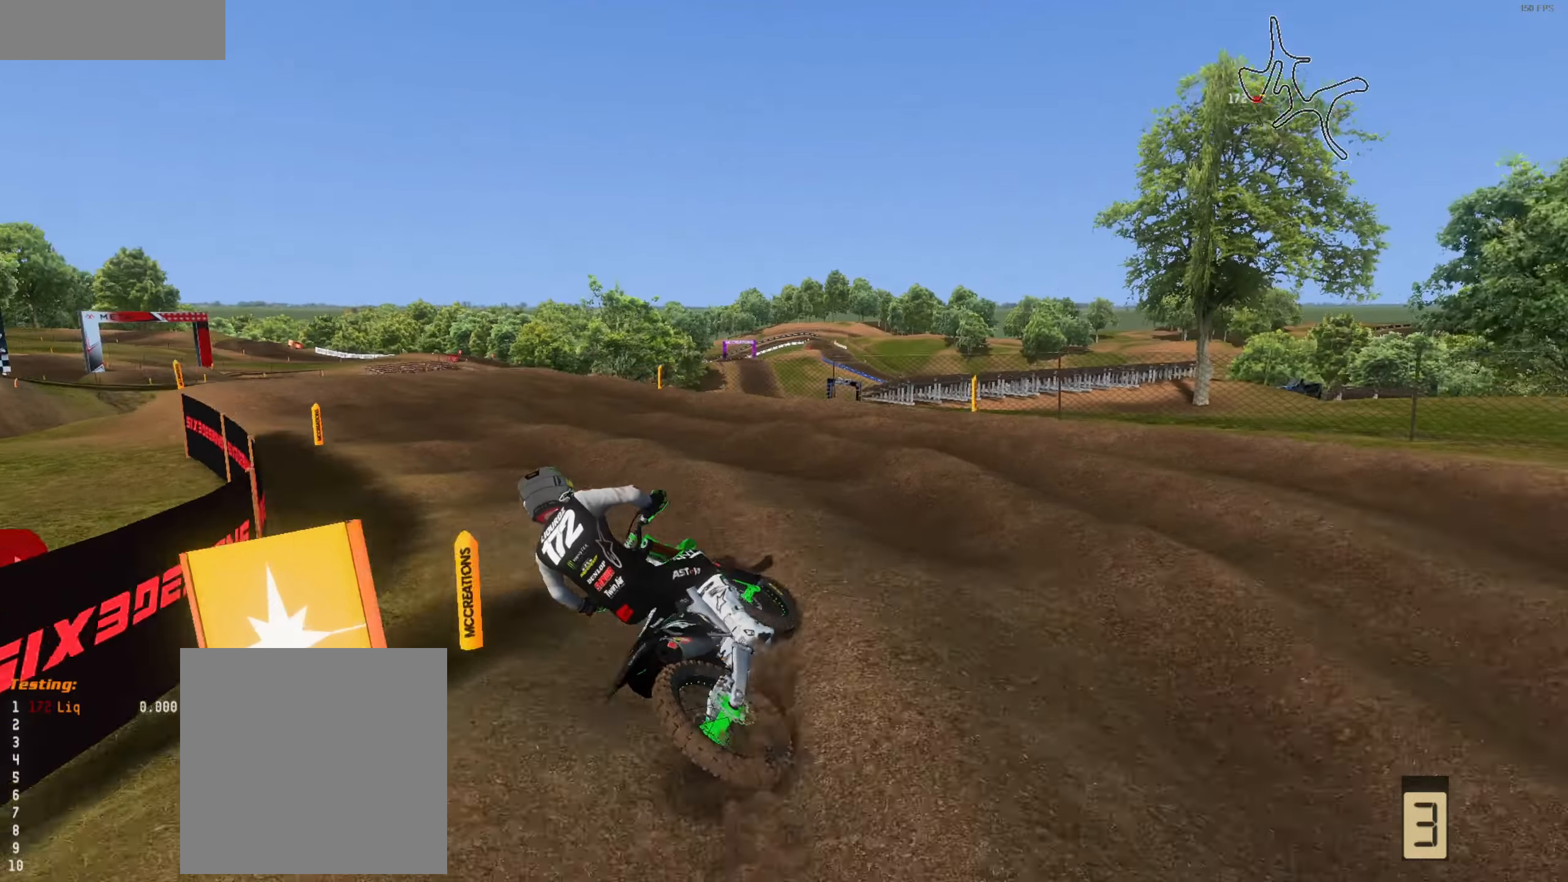
{"buttons": ["R2"], "left_stick": "left", "right_stick": "center", "events": [[83, "left_stick", "center"], [216, "left_stick", "left"], [316, "left_stick", "center"], [383, "left_stick", "left"]]}
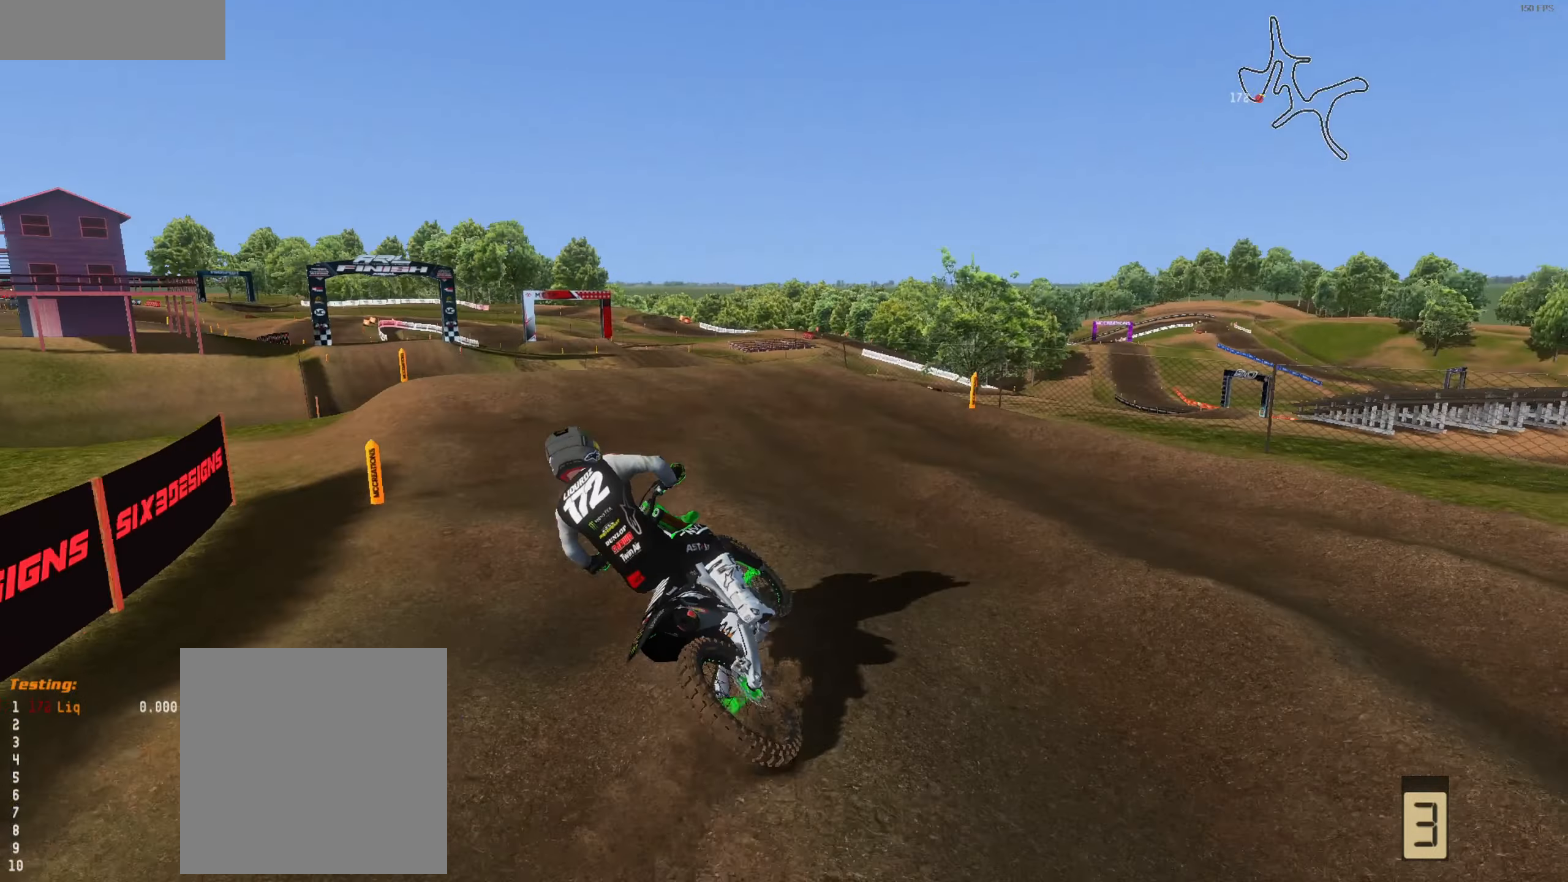
{"buttons": ["R2"], "left_stick": "left", "right_stick": "up", "events": [[50, "left_stick", "center"], [83, "right_stick", "up"], [183, "left_stick", "up-left"], [316, "left_stick", "up"], [483, "left_stick", "left"]]}
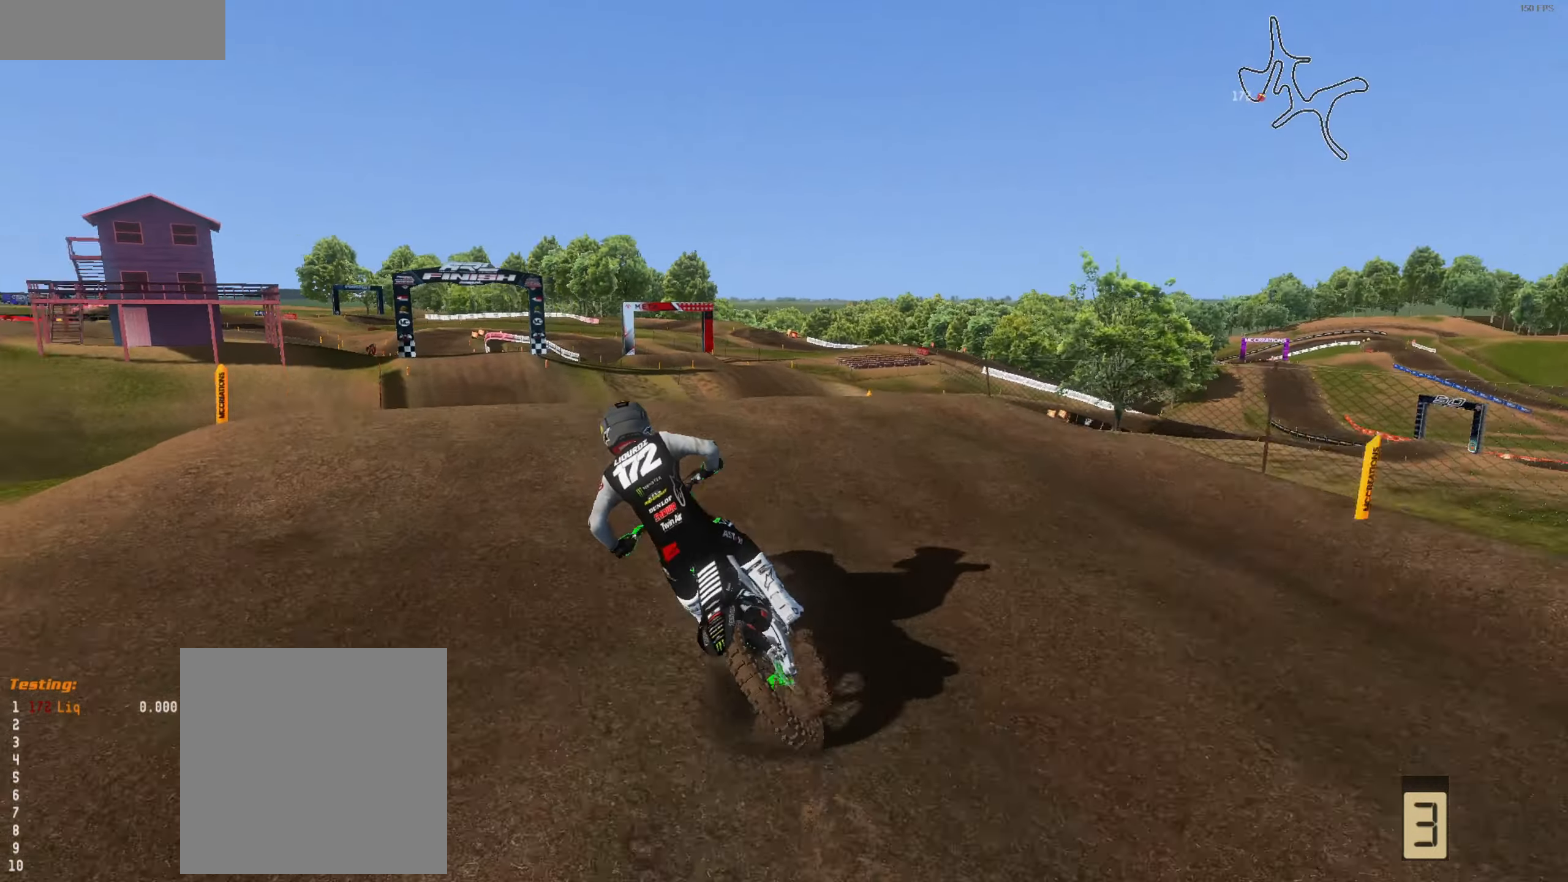
{"buttons": [], "left_stick": "up-left", "right_stick": "right", "events": [[116, "left_stick", "center"], [216, "left_stick", "left"], [416, "R2", "up"], [416, "left_stick", "up-left"], [450, "right_stick", "right"]]}
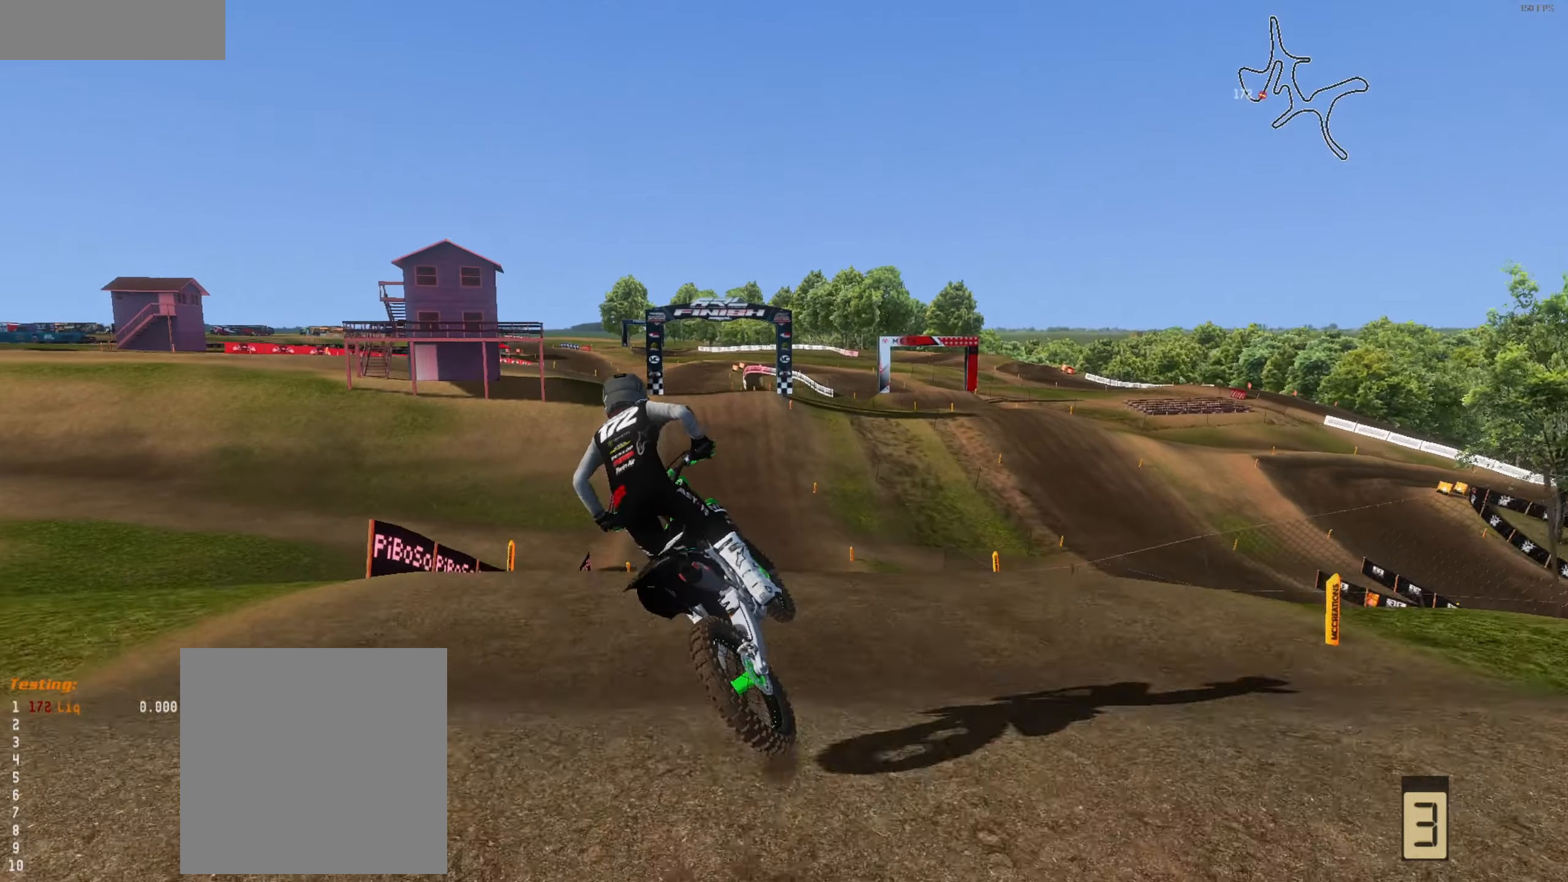
{"buttons": [], "left_stick": "up-left", "right_stick": "up-right", "events": [[183, "right_stick", "down-right"], [250, "R2", "down"], [350, "right_stick", "right"], [383, "R2", "up"], [450, "right_stick", "up-right"]]}
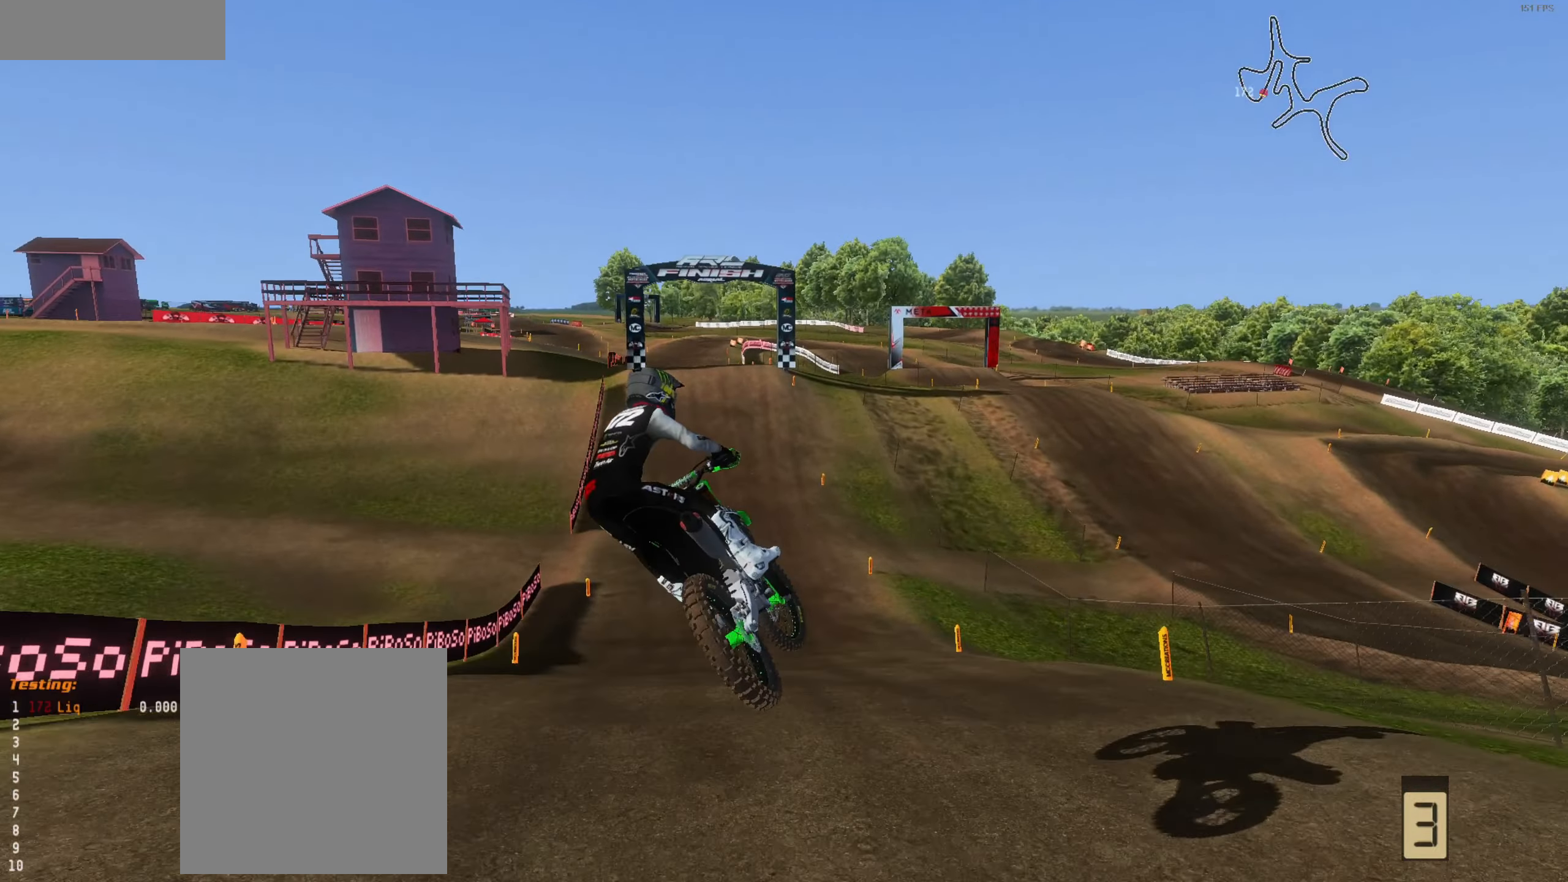
{"buttons": ["R2"], "left_stick": "up", "right_stick": "down-right", "events": [[16, "left_stick", "up"], [250, "R2", "down"], [383, "L3", "down"], [483, "L3", "up"], [483, "right_stick", "down-right"]]}
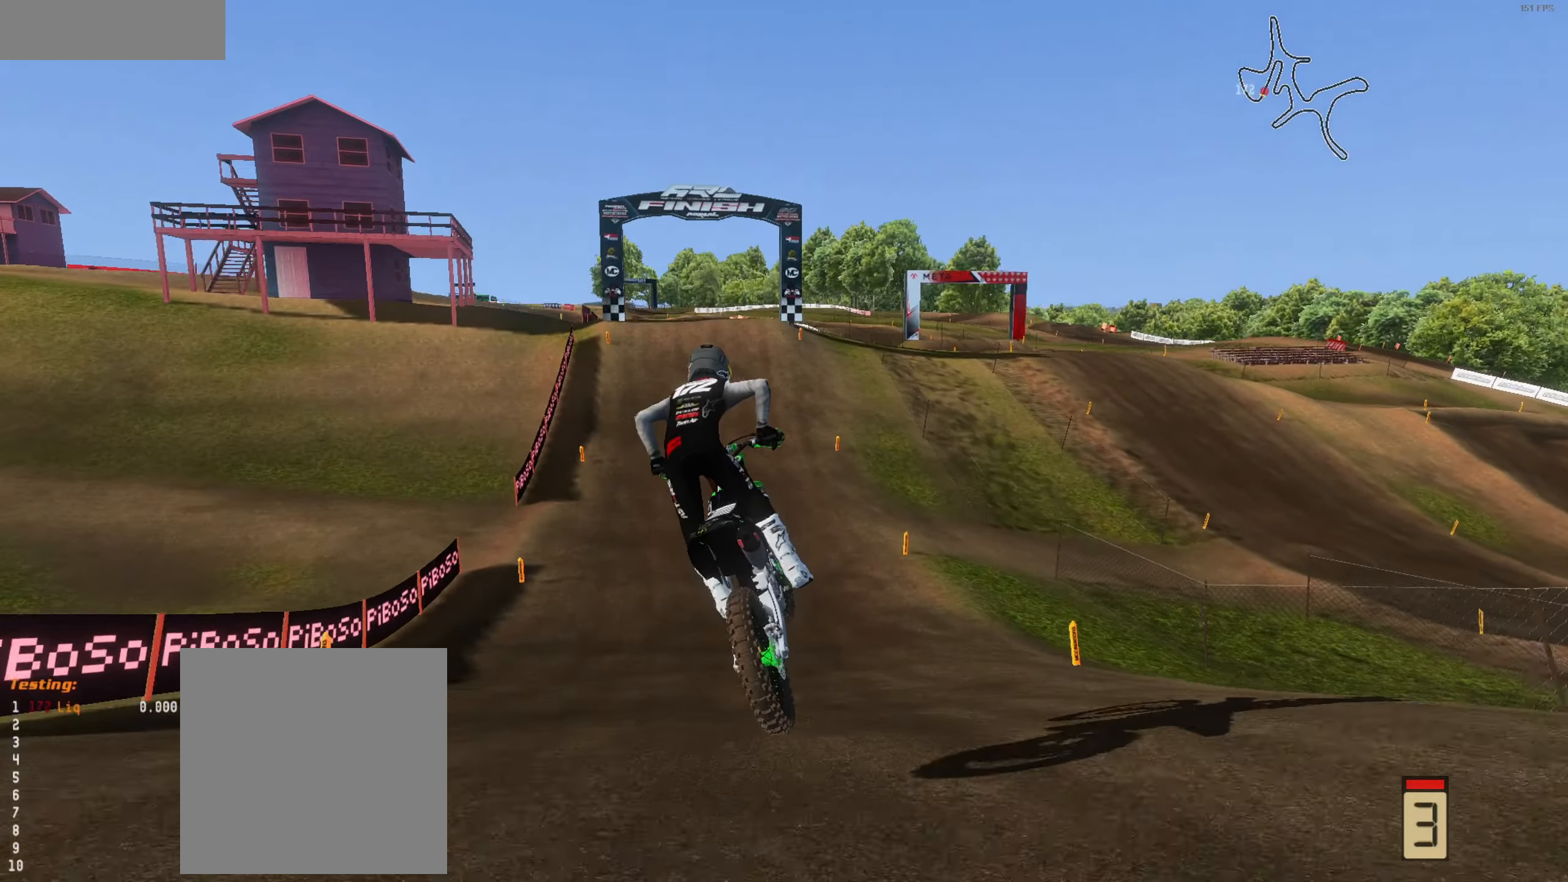
{"buttons": ["R2"], "left_stick": "center", "right_stick": "down", "events": [[150, "left_stick", "up-left"], [183, "L3", "down"], [283, "L3", "up"], [283, "right_stick", "down"], [383, "left_stick", "center"]]}
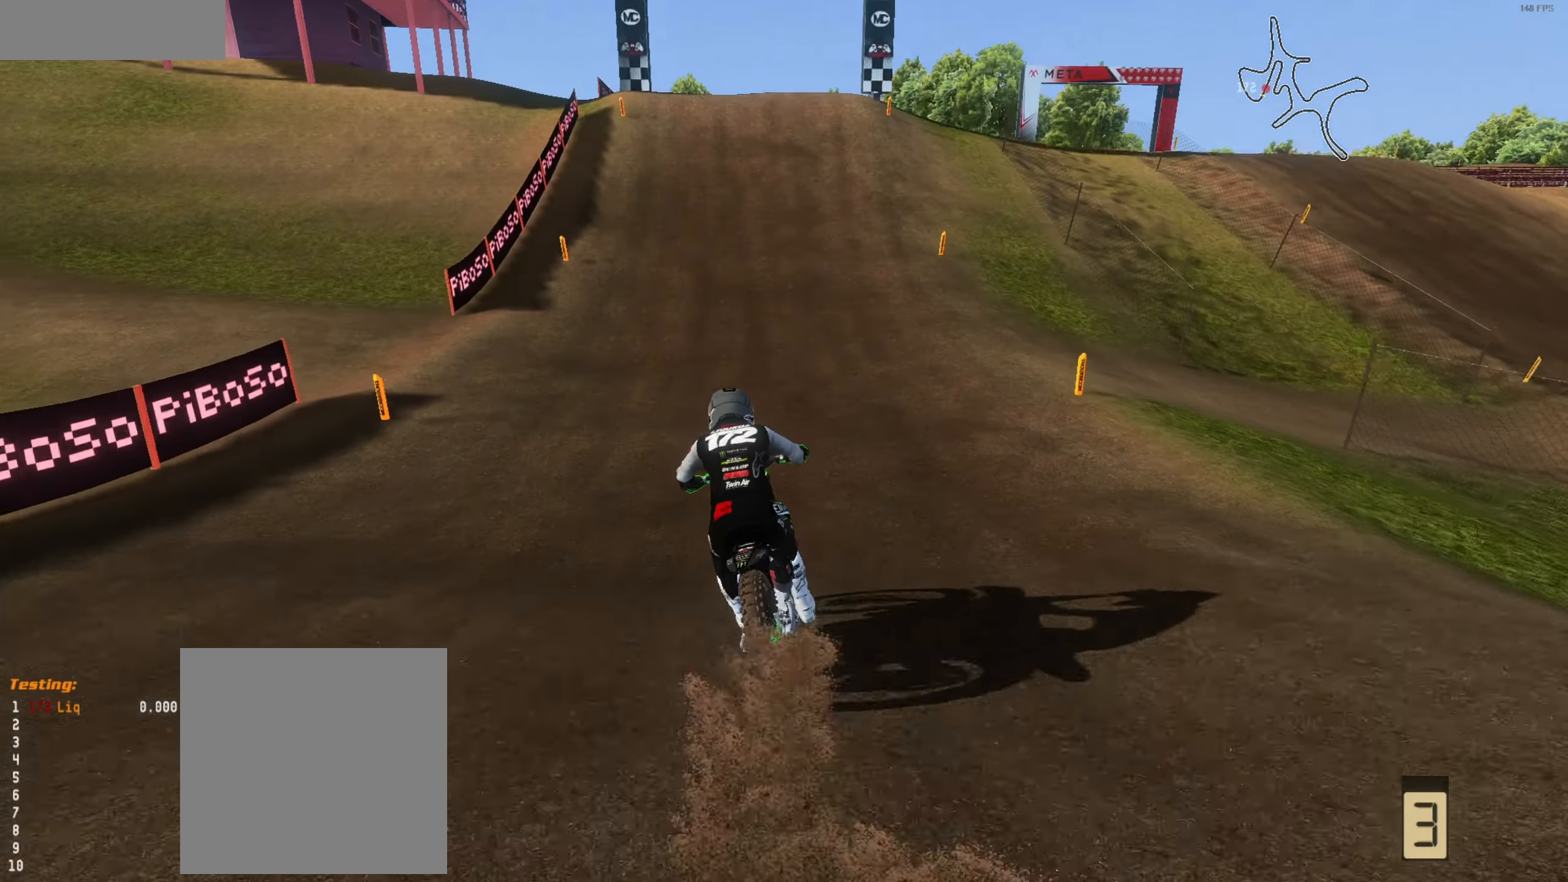
{"buttons": ["R2"], "left_stick": "center", "right_stick": "down", "events": [[83, "left_stick", "left"], [150, "left_stick", "center"]]}
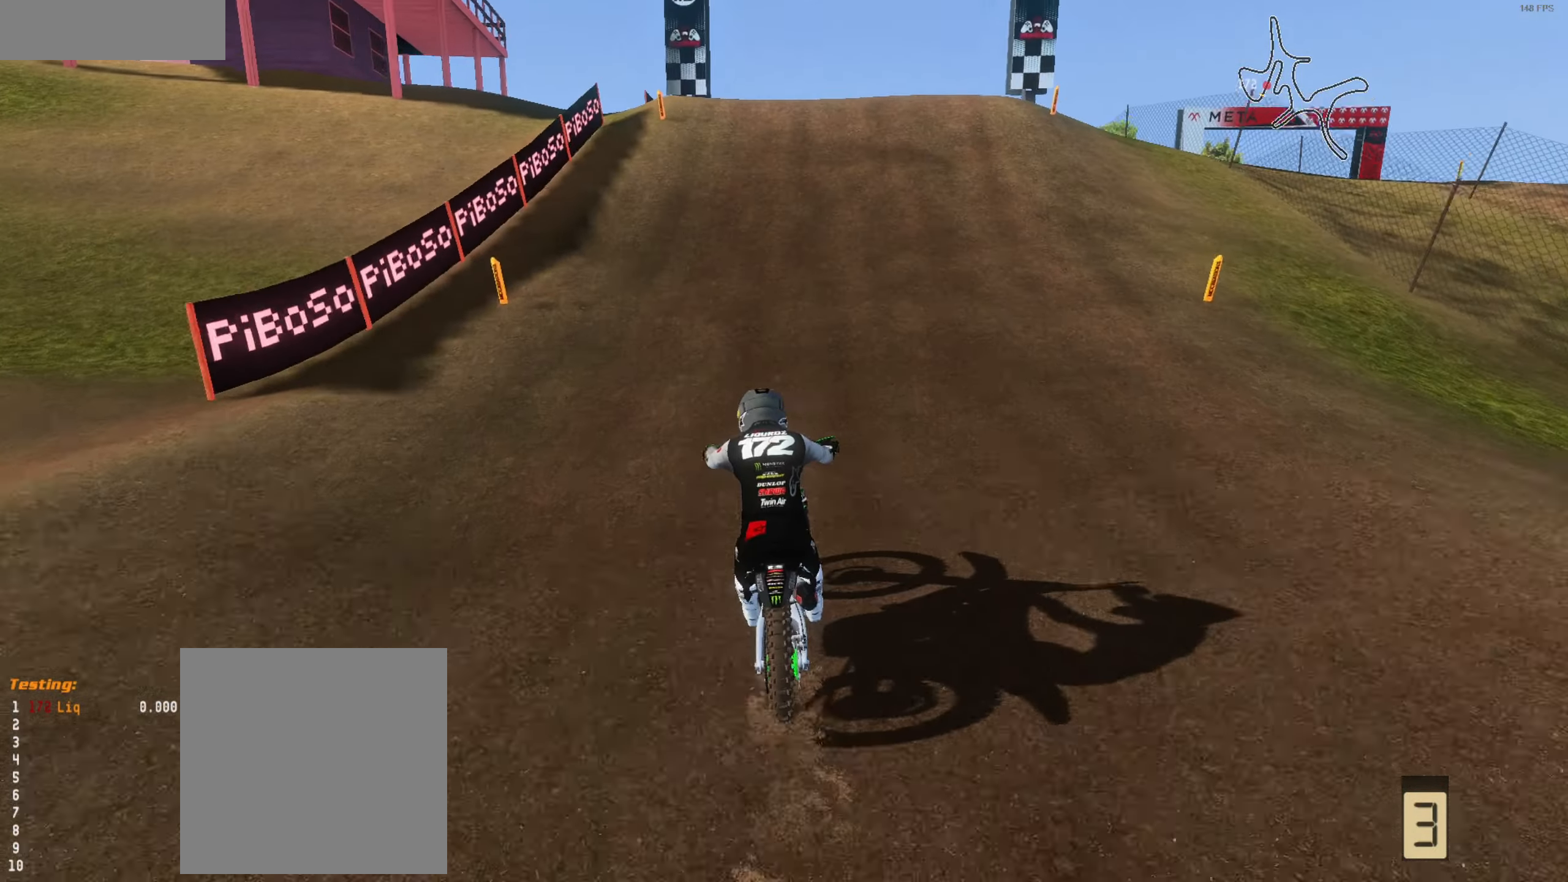
{"buttons": ["R2"], "left_stick": "right", "right_stick": "down", "events": [[316, "left_stick", "right"]]}
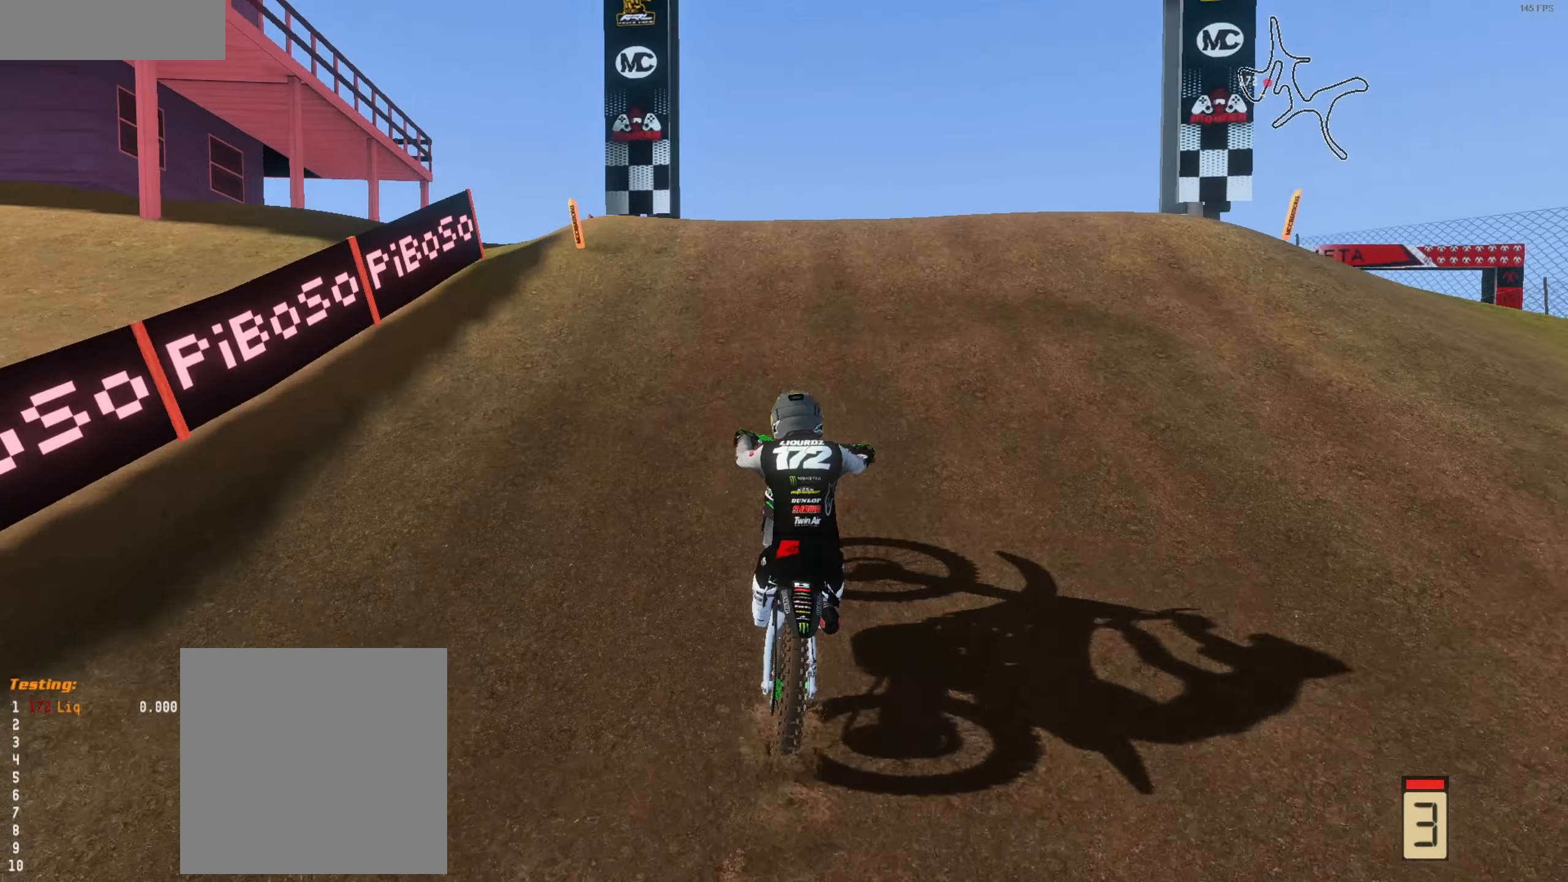
{"buttons": [], "left_stick": "right", "right_stick": "down-left", "events": [[316, "R2", "up"], [350, "right_stick", "down-left"]]}
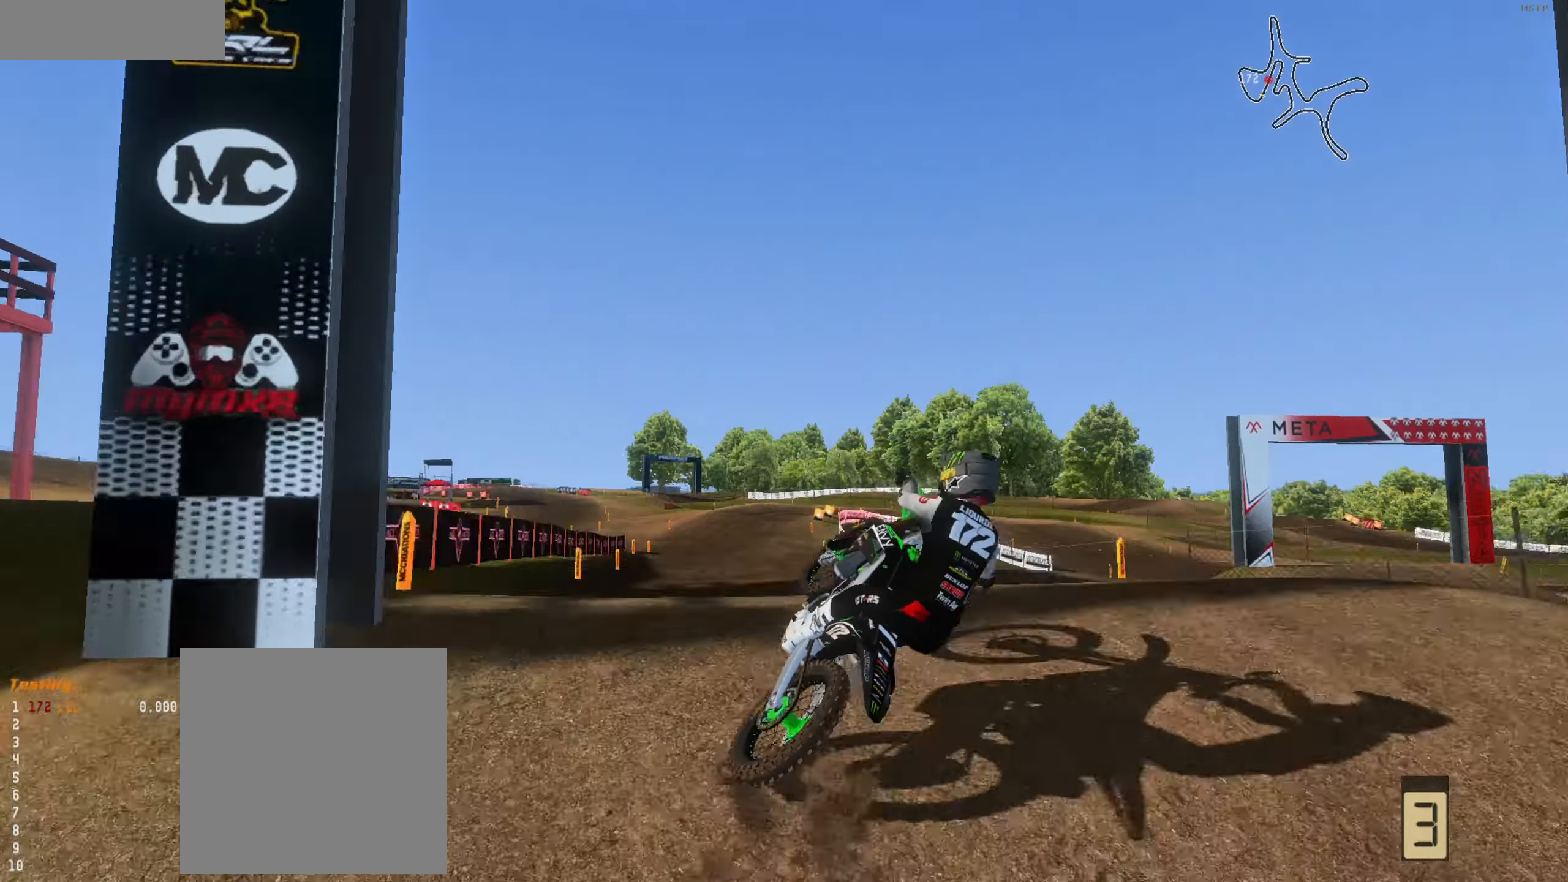
{"buttons": ["Y", "L2", "R2"], "left_stick": "right", "right_stick": "down-left", "events": [[383, "R2", "down"], [383, "Y", "down"], [417, "L2", "down"]]}
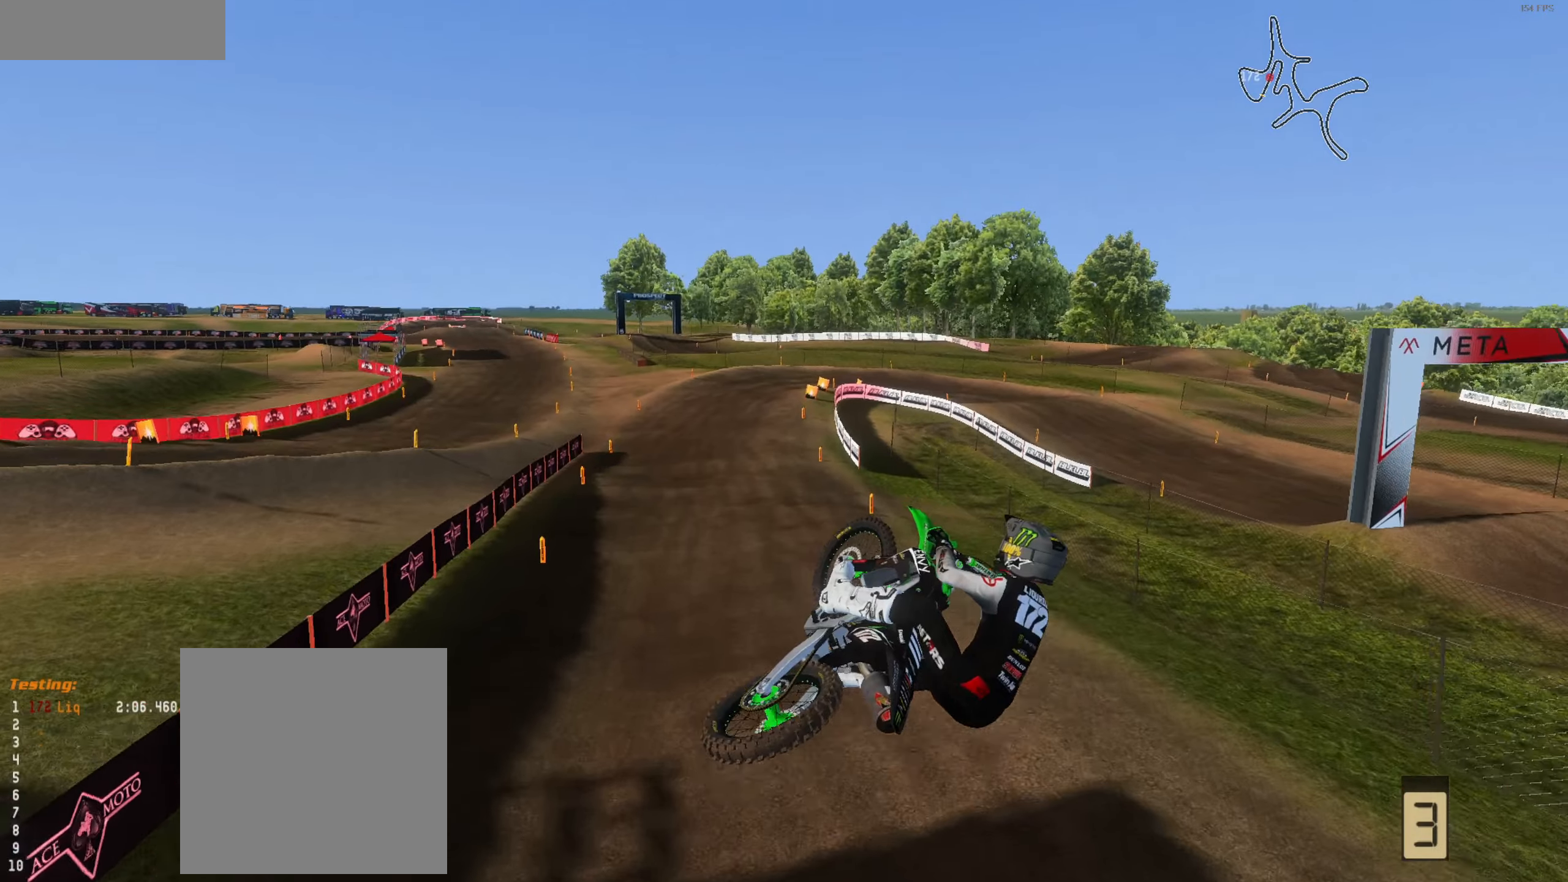
{"buttons": ["R2"], "left_stick": "left", "right_stick": "left", "events": [[117, "Y", "up"], [150, "L2", "up"], [250, "left_stick", "center"], [383, "left_stick", "left"], [450, "right_stick", "left"]]}
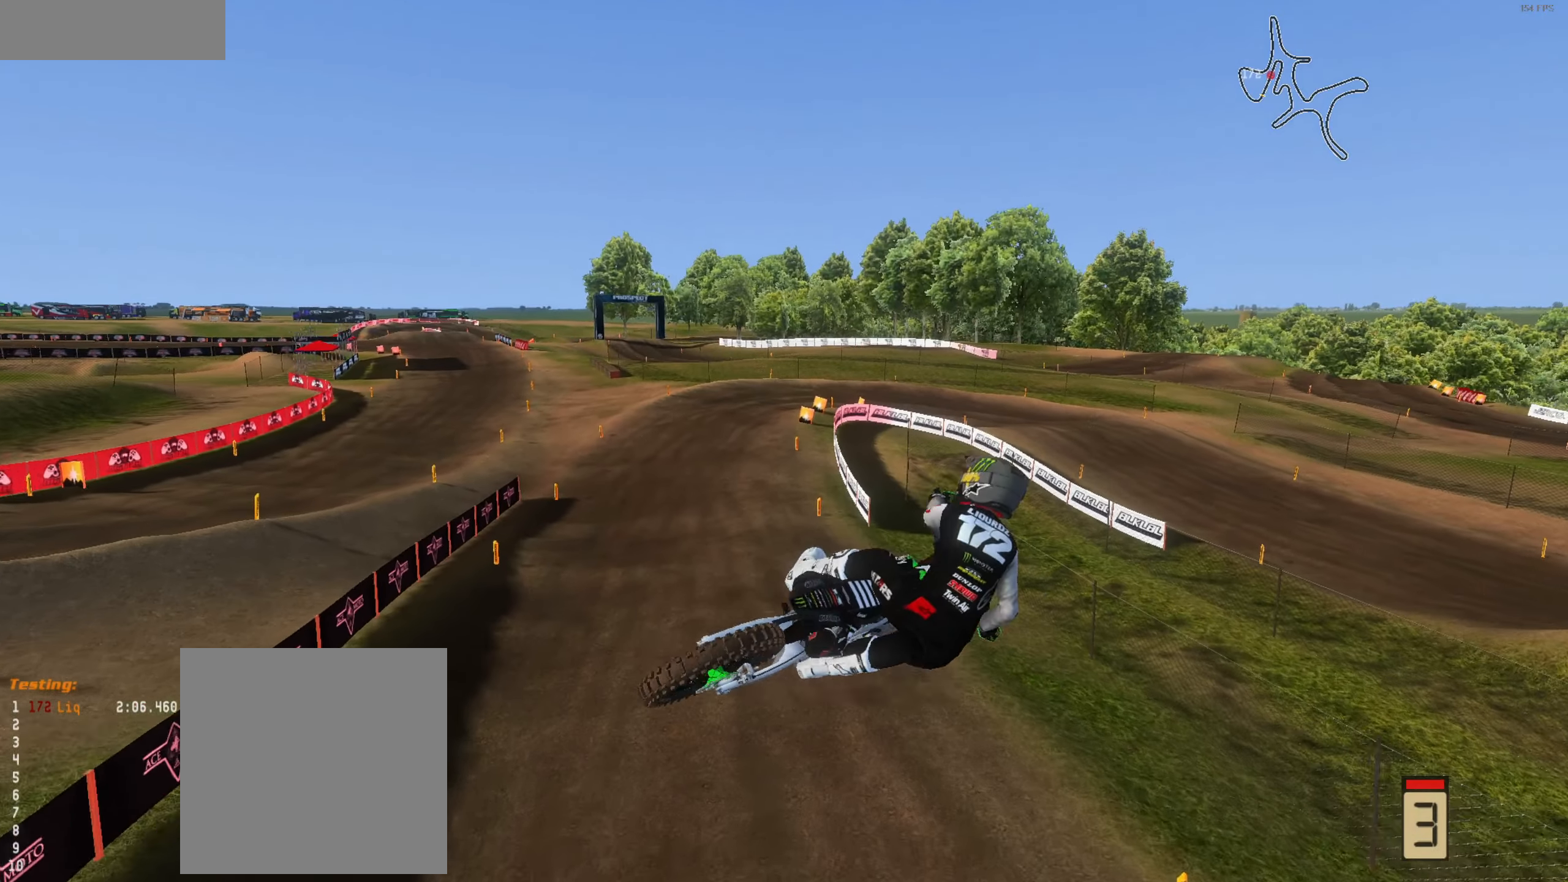
{"buttons": ["R2"], "left_stick": "center", "right_stick": "up-left", "events": [[183, "right_stick", "up-left"], [450, "left_stick", "center"]]}
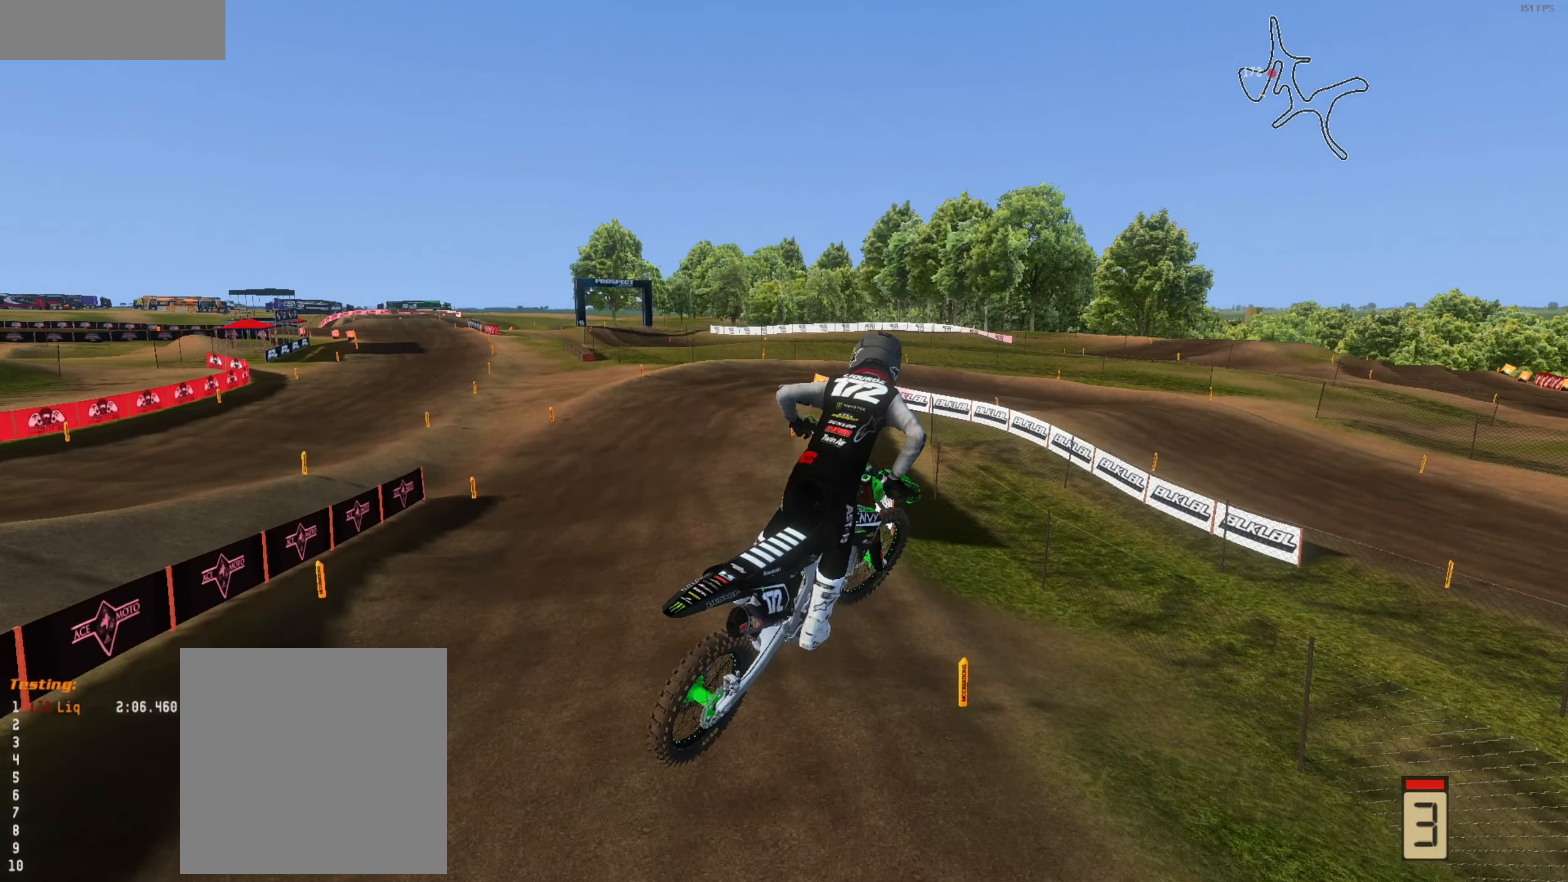
{"buttons": ["R2", "L3"], "left_stick": "center", "right_stick": "up", "events": [[283, "right_stick", "up"], [417, "L3", "down"]]}